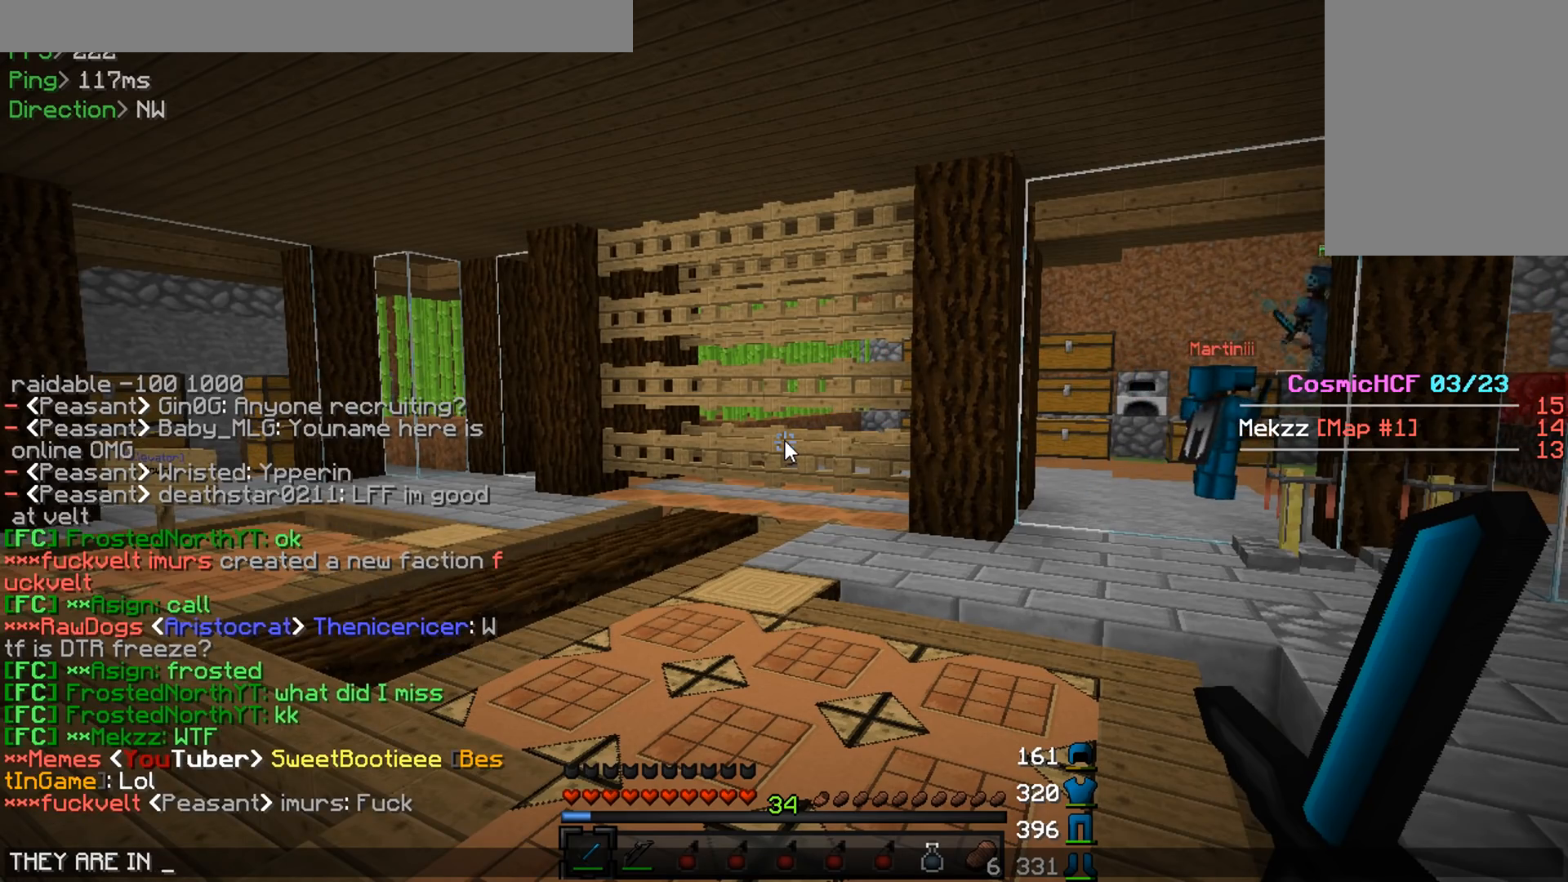
Gameplay with keyboard and mouse; each line is a JSON object with the keys and mouse buttons held at the frame after it. "events" lists presses ("down") and releases ("up") of "a", "d", "s", "w", "mouse_left" and "mouse_right" between this image and that frame as [ms after this image, input, new state], when the widget could be followed in between. "mouse_left", "mouse_right" = the "left", "right" buttons of the "mouse" list. No other keys are recorded. Fast repeated clicks can show as one long hold. Mouse movement is not recorded.
{"keys": [], "mouse": [], "events": []}
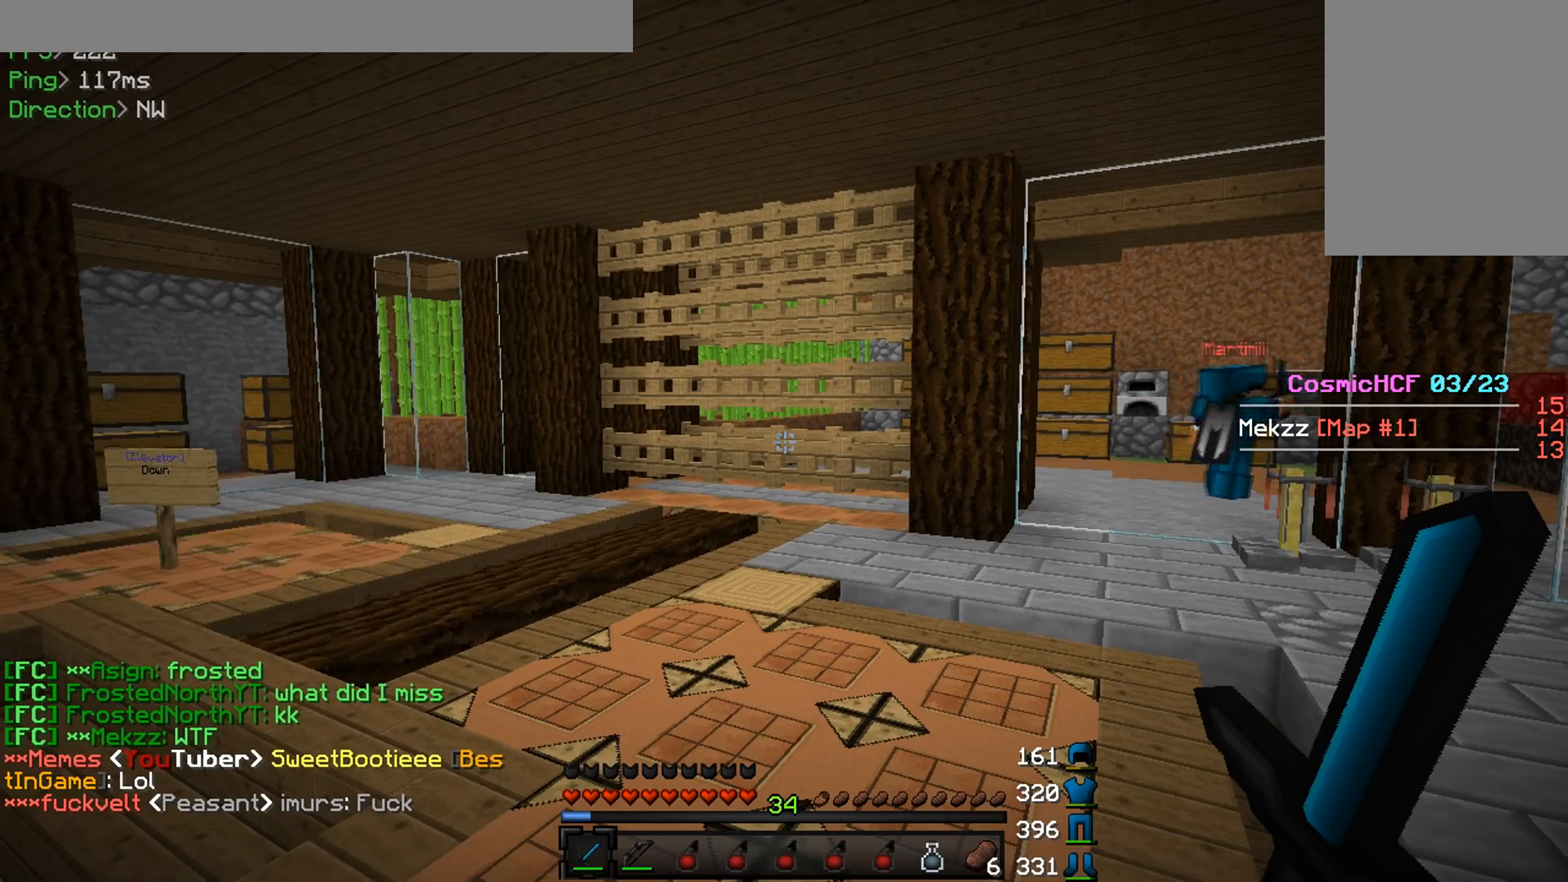
{"keys": ["w"], "mouse": [], "events": [[33, "w", "down"]]}
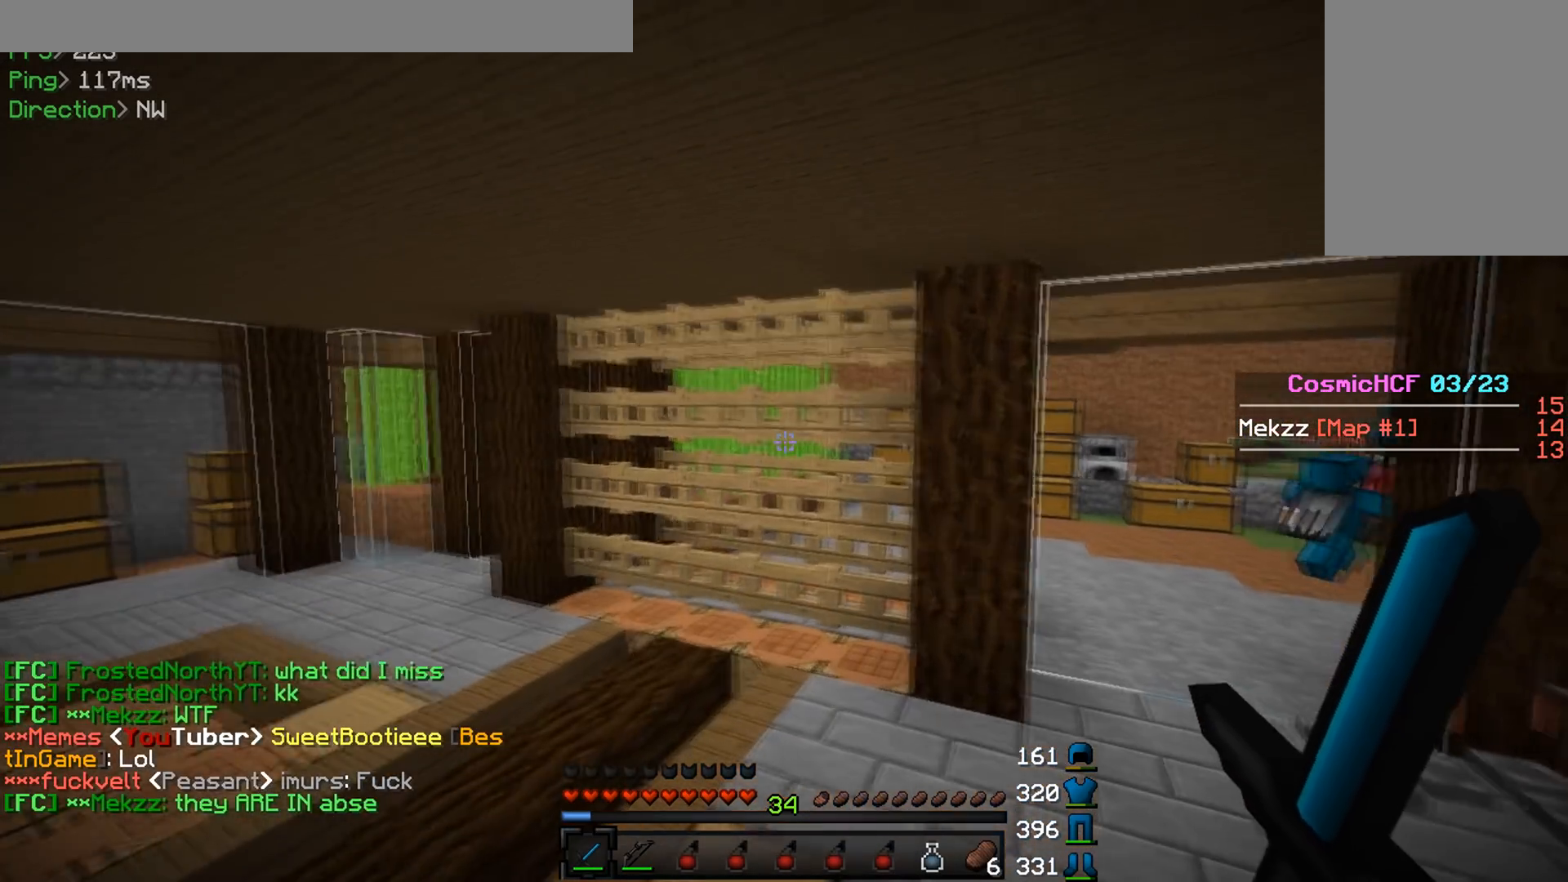
{"keys": ["d", "s"], "mouse": [], "events": [[84, "w", "up"], [217, "a", "down"], [401, "s", "down"], [451, "d", "down"], [468, "a", "up"]]}
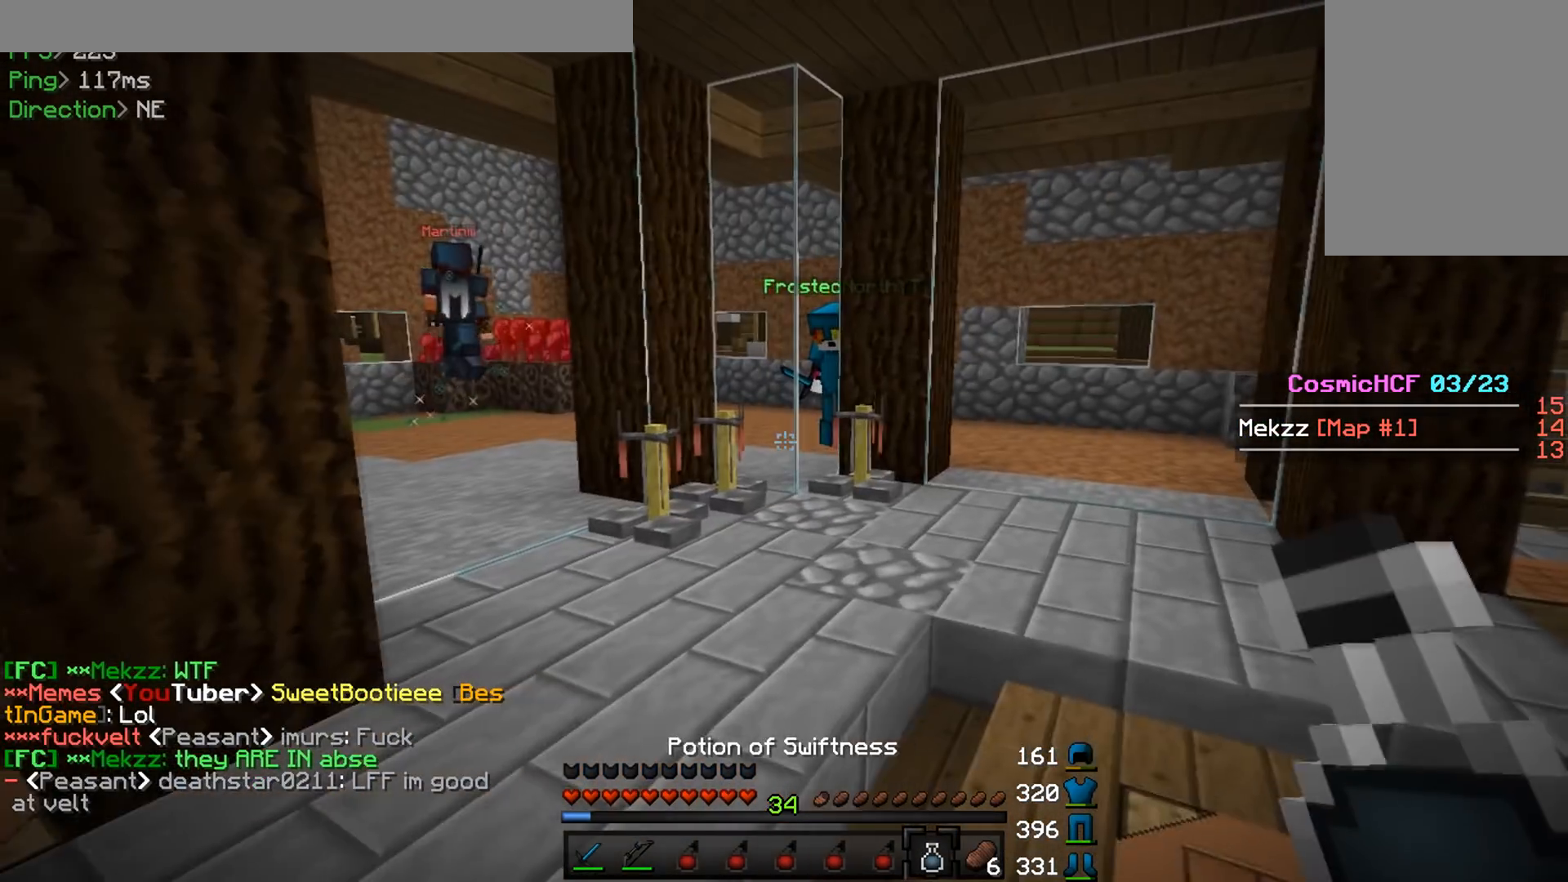
{"keys": ["a"], "mouse": ["right"], "events": [[33, "s", "up"], [50, "mouse_right", "down"], [367, "d", "up"], [450, "a", "down"]]}
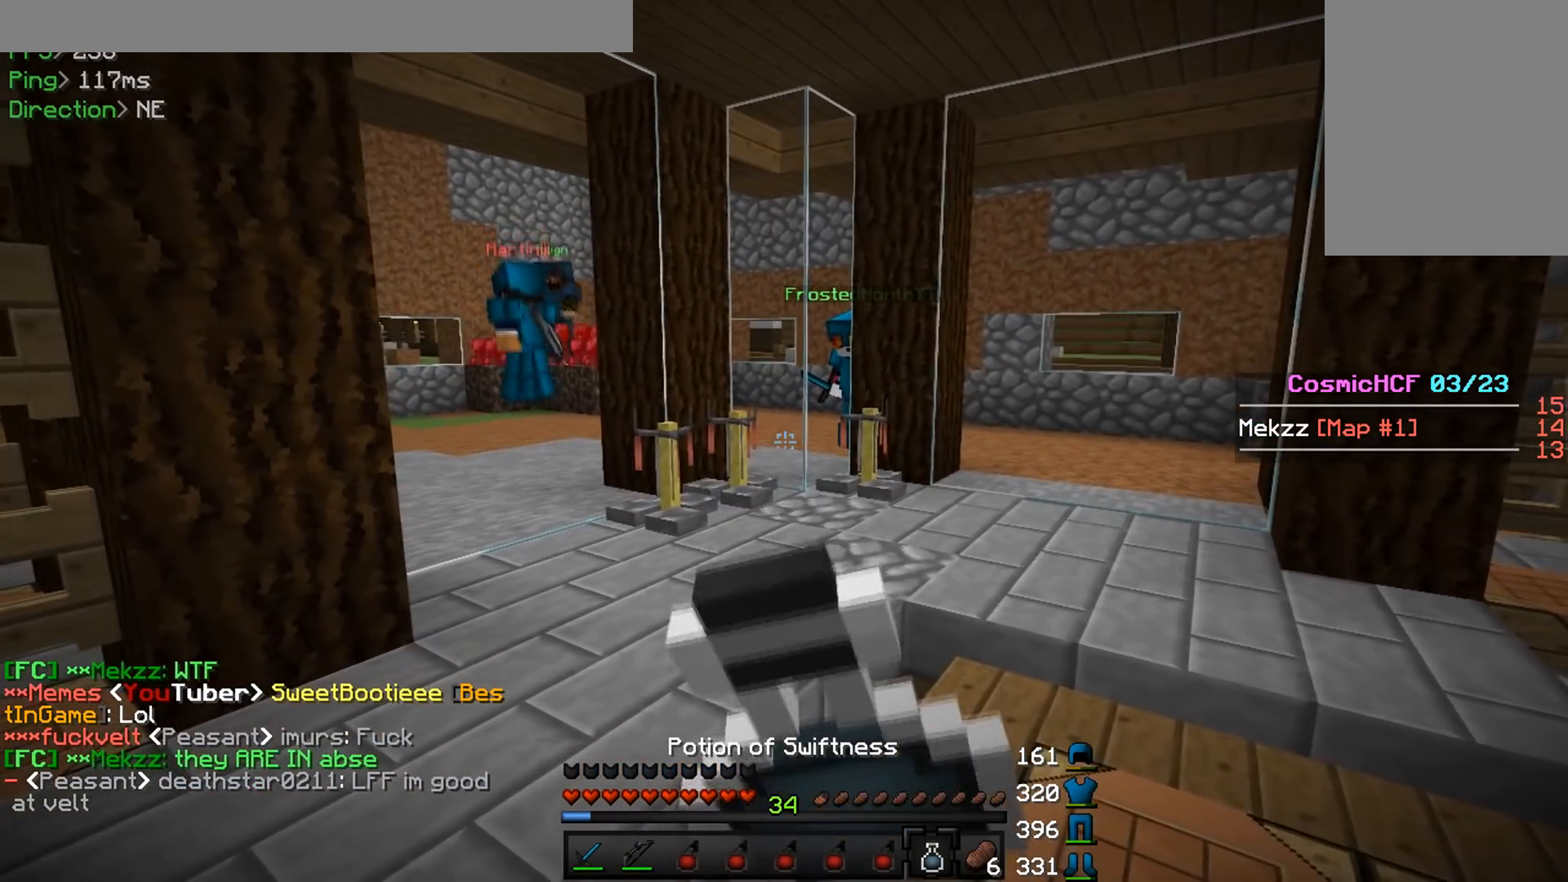
{"keys": ["d"], "mouse": ["right"], "events": [[284, "a", "up"], [367, "d", "down"]]}
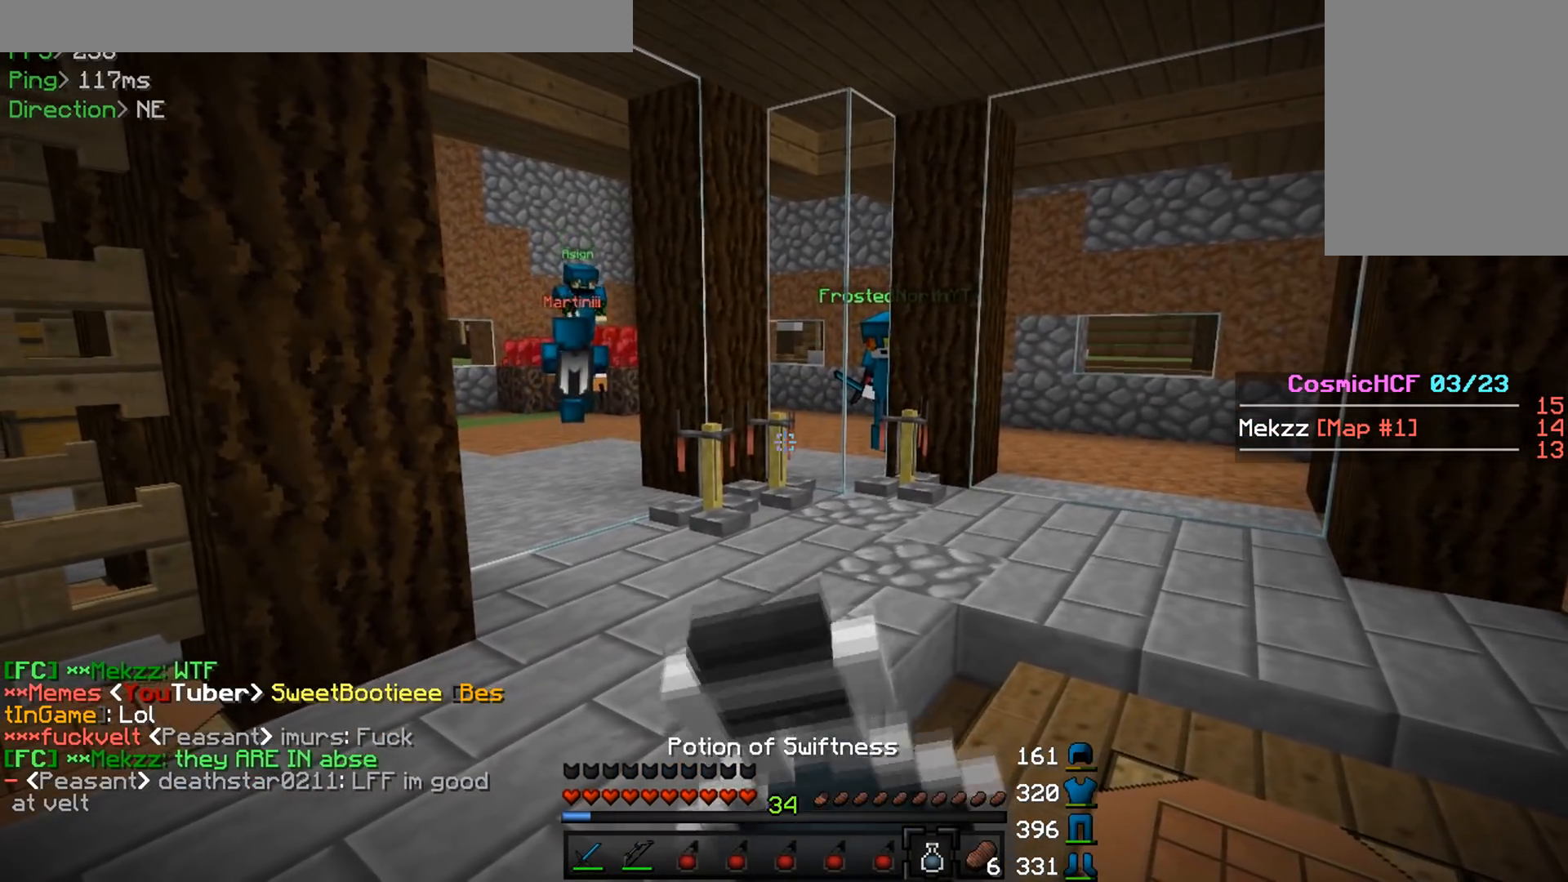
{"keys": [], "mouse": ["right"], "events": [[150, "d", "up"]]}
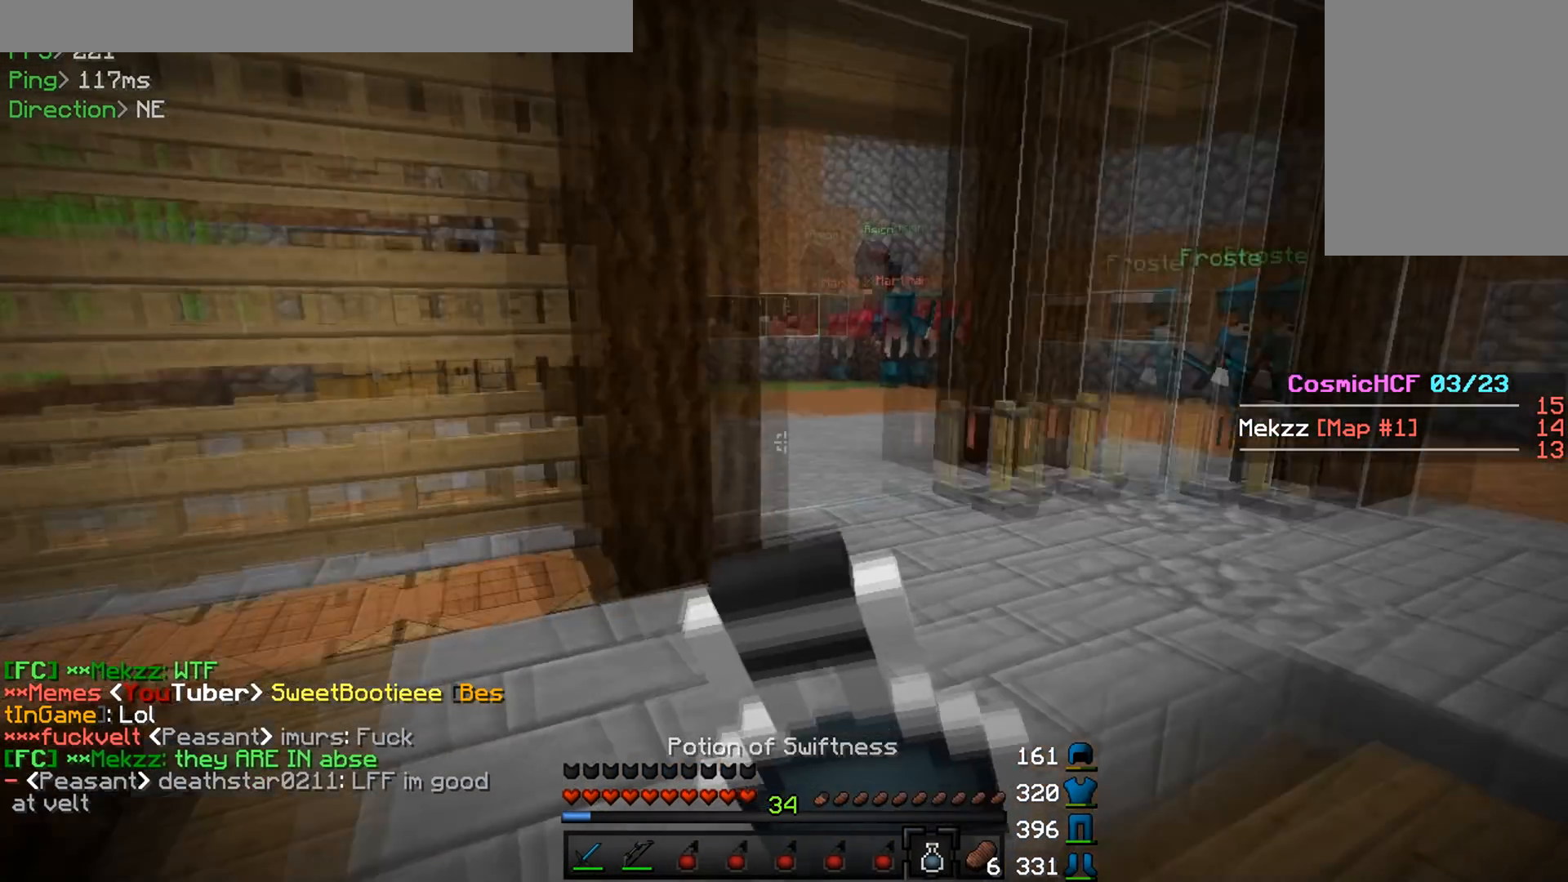
{"keys": [], "mouse": [], "events": [[418, "mouse_right", "up"]]}
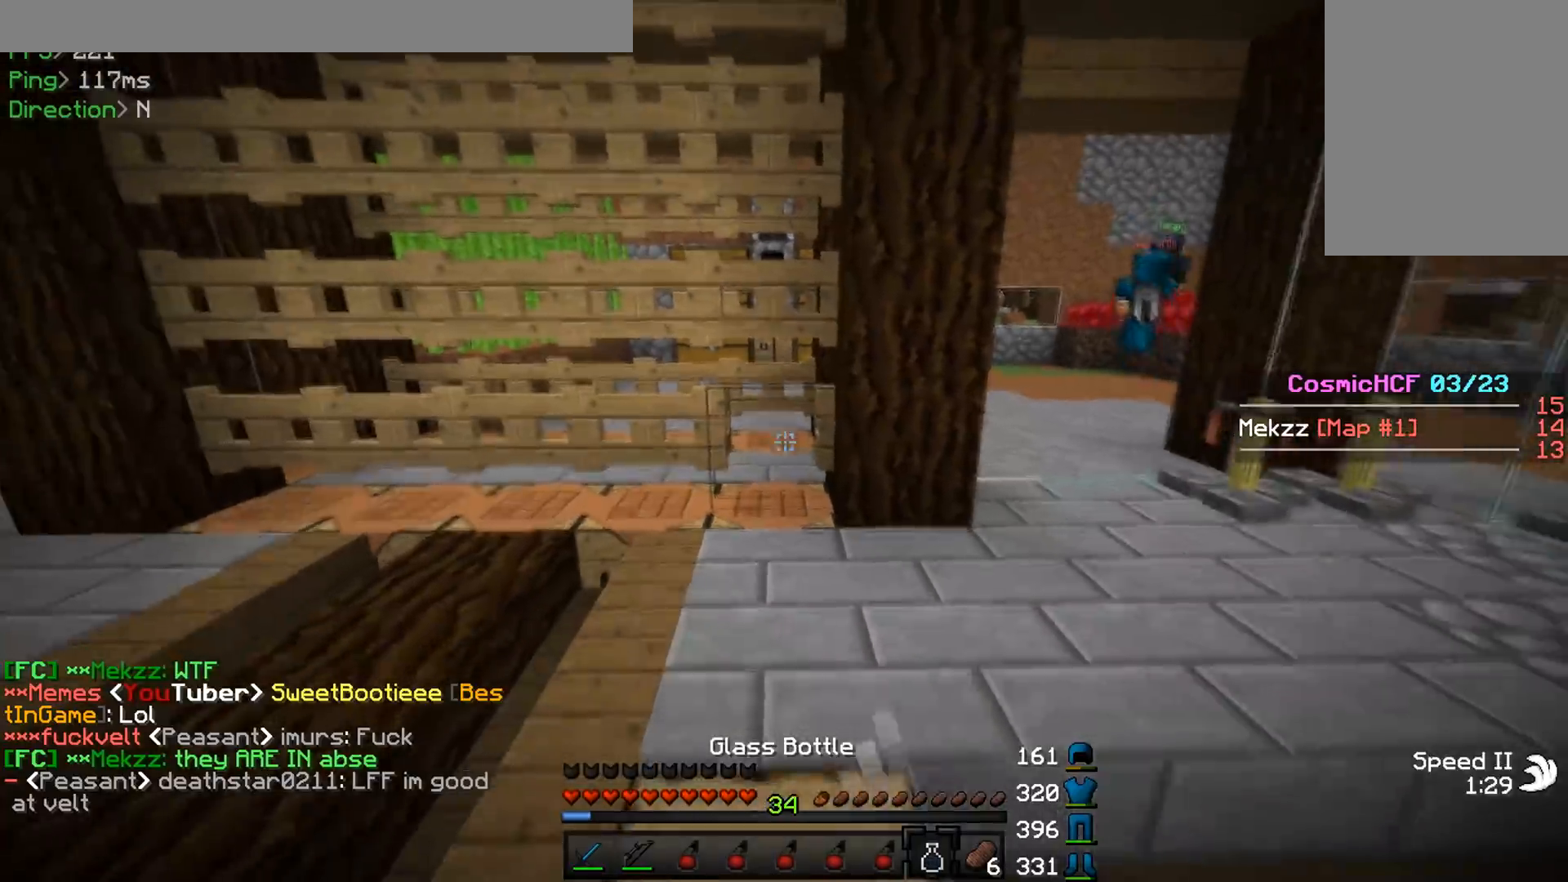
{"keys": ["w"], "mouse": ["right"], "events": [[100, "w", "down"], [417, "mouse_right", "down"]]}
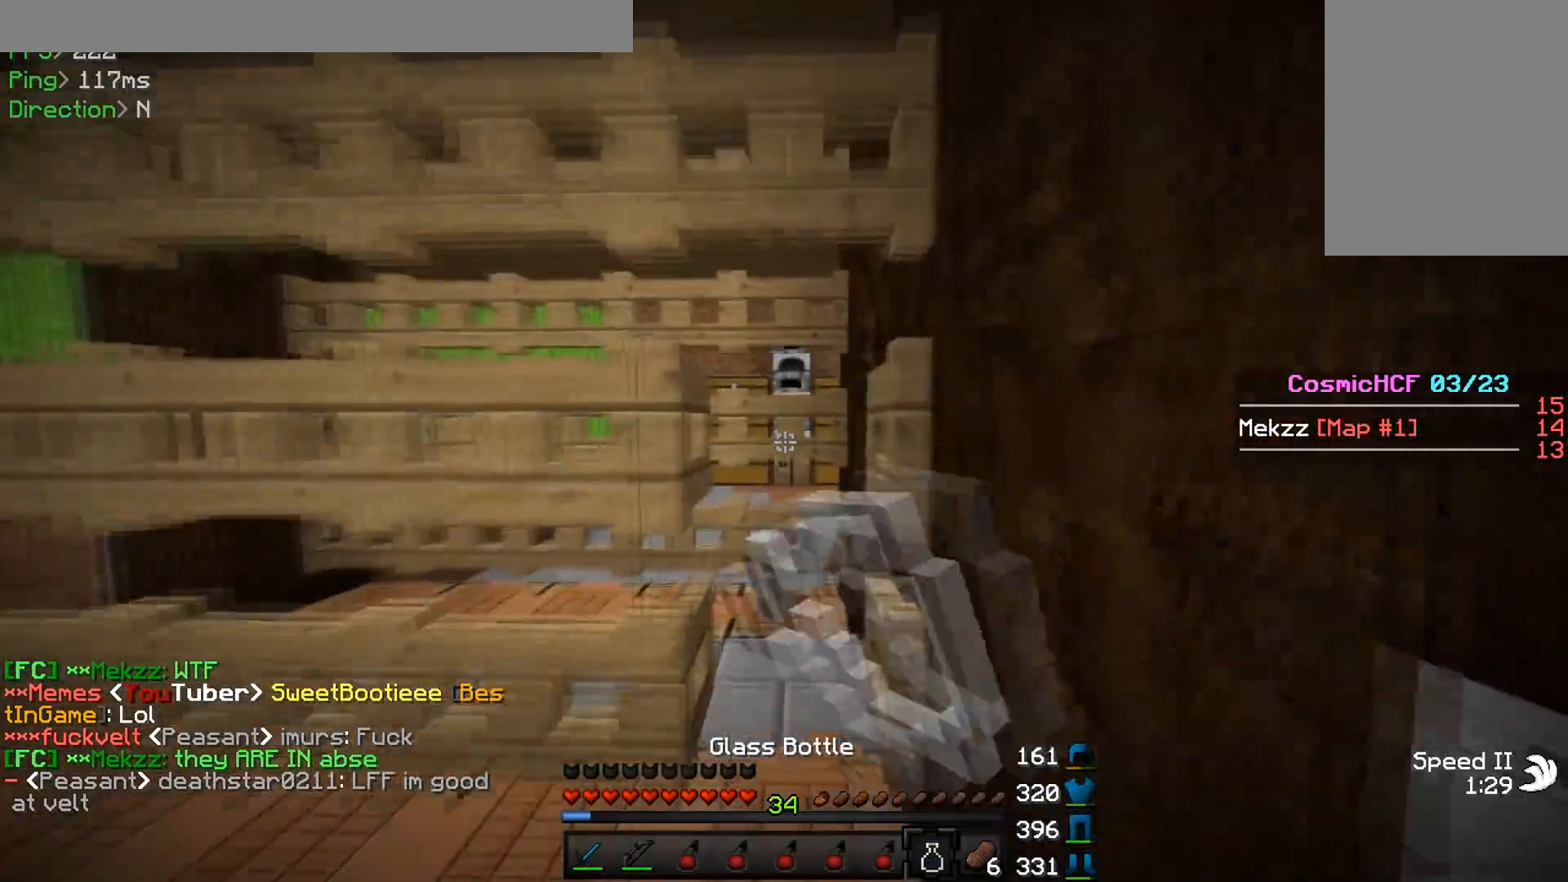
{"keys": ["s"], "mouse": [], "events": [[51, "mouse_right", "up"], [117, "w", "up"], [167, "a", "down"], [334, "a", "up"], [434, "s", "down"]]}
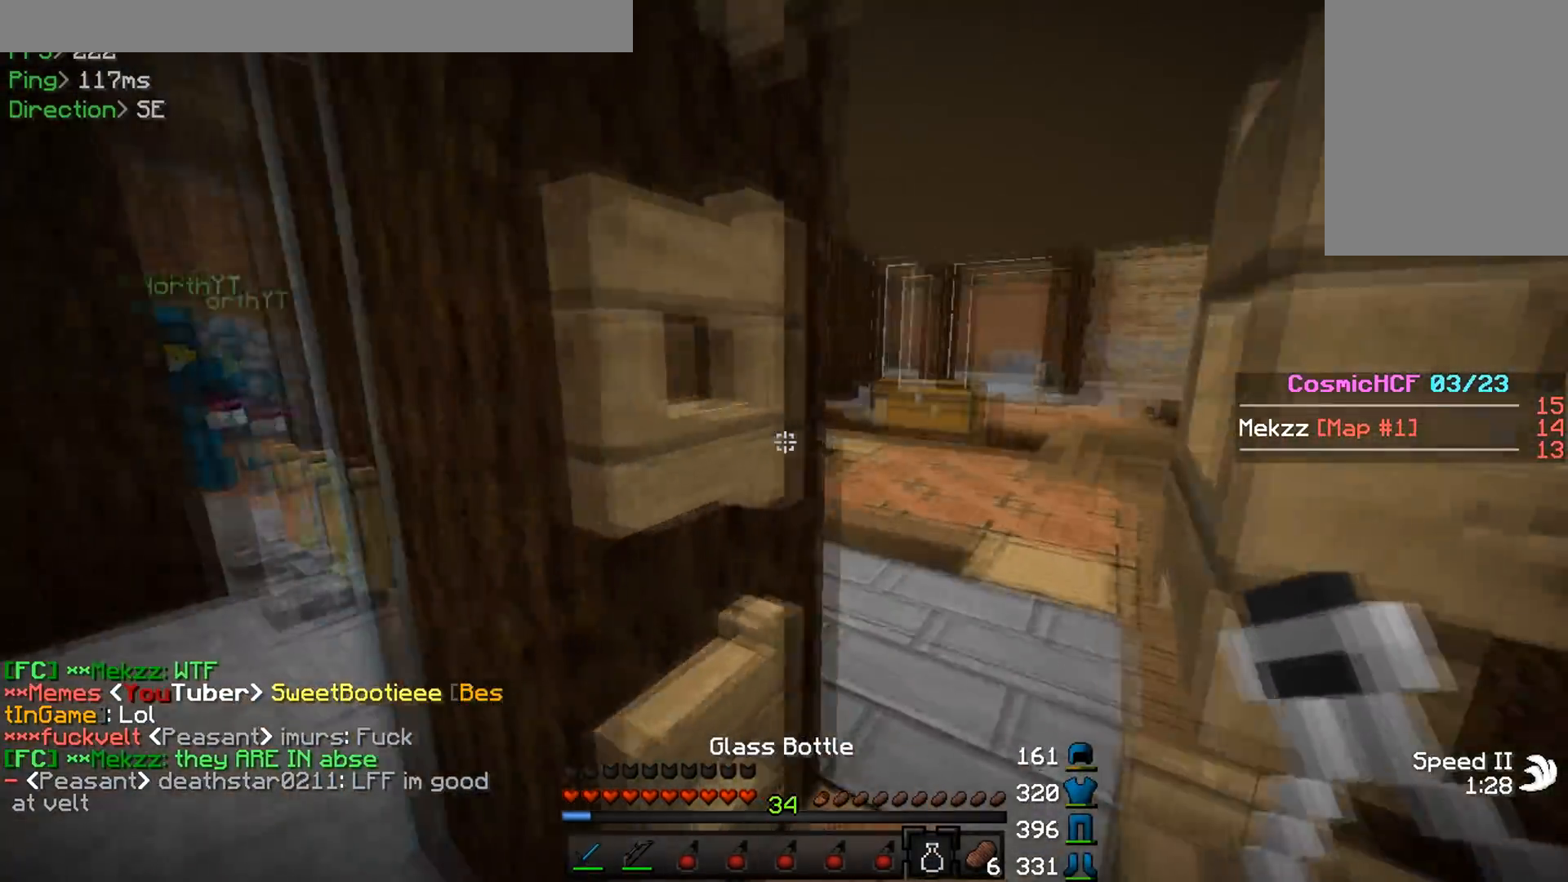
{"keys": [], "mouse": [], "events": [[67, "mouse_right", "down"], [100, "s", "up"], [183, "mouse_right", "up"], [350, "mouse_right", "down"], [450, "mouse_right", "up"]]}
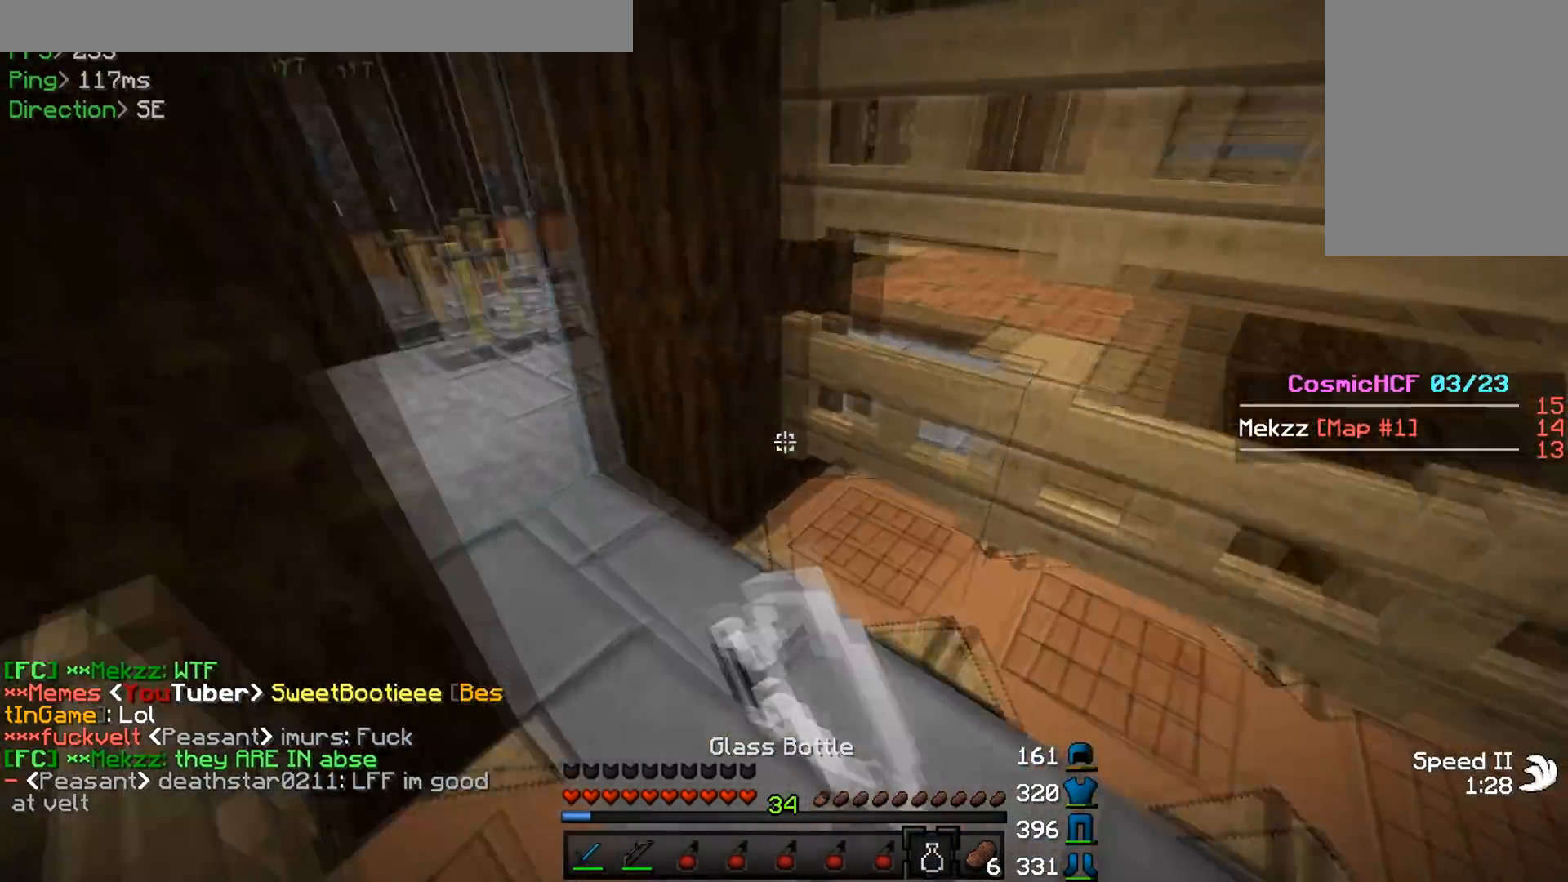
{"keys": [], "mouse": [], "events": [[301, "d", "down"], [301, "mouse_right", "down"], [418, "mouse_right", "up"], [451, "d", "up"]]}
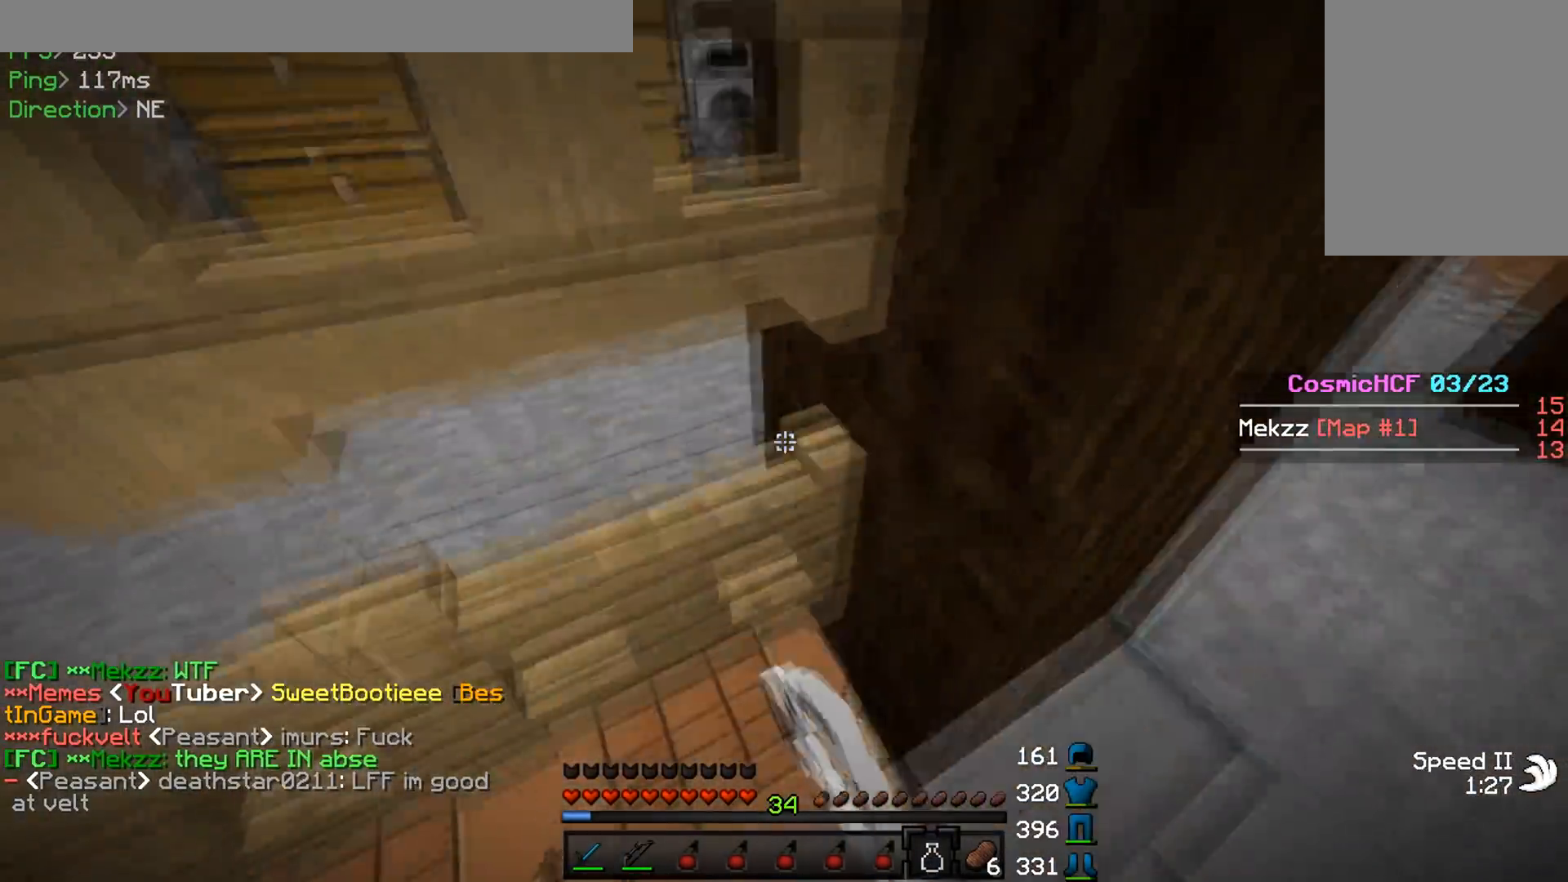
{"keys": [], "mouse": ["right"], "events": [[67, "mouse_right", "down"], [183, "mouse_right", "up"], [434, "mouse_right", "down"]]}
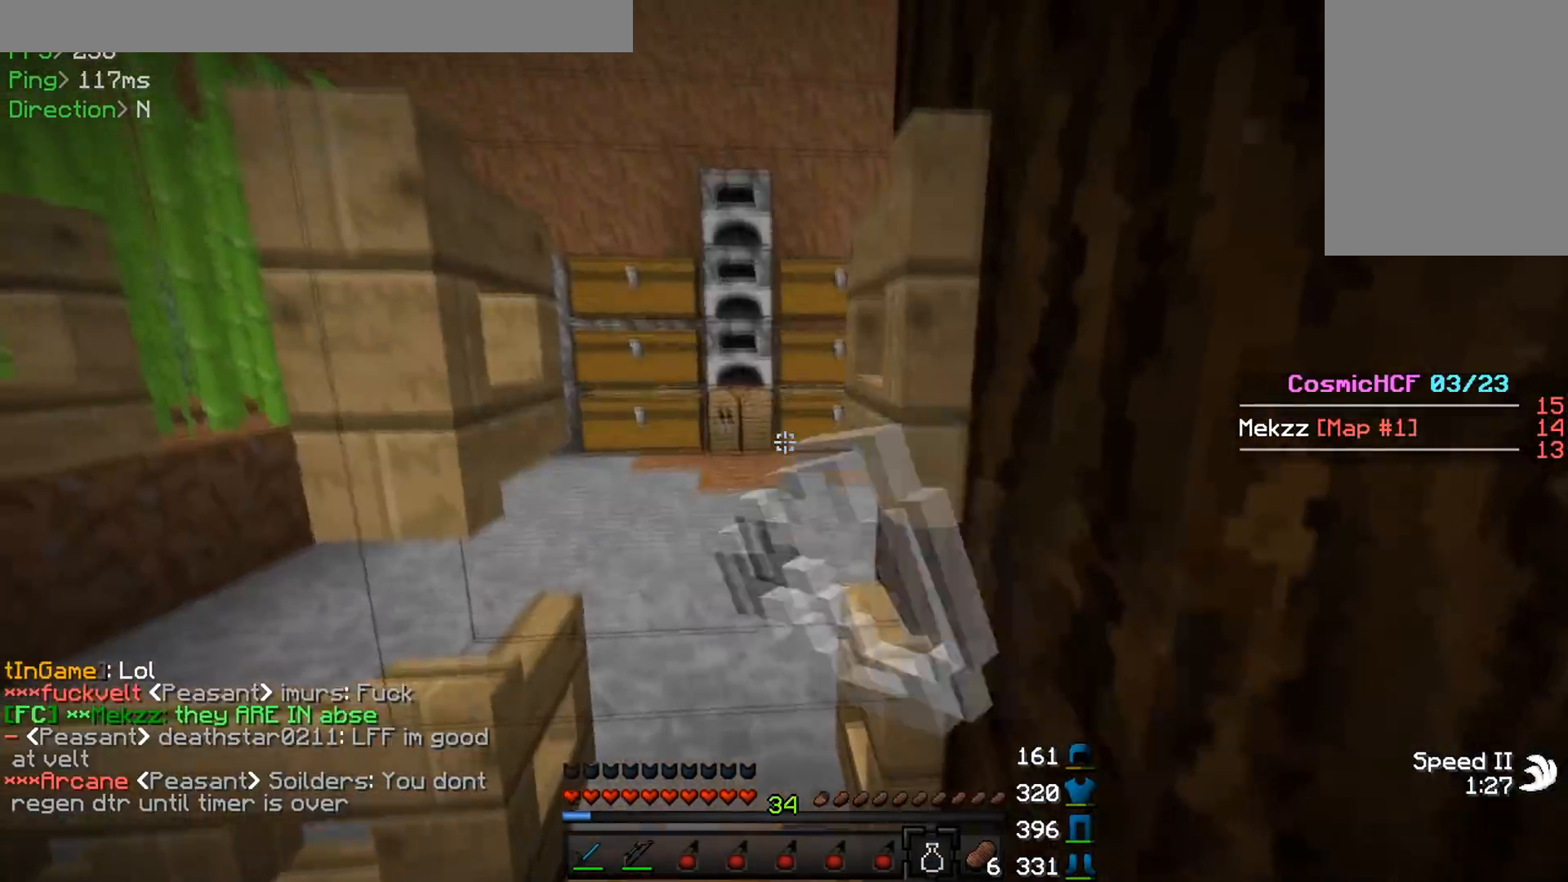
{"keys": [], "mouse": [], "events": [[17, "mouse_right", "up"], [51, "w", "down"], [234, "d", "down"], [267, "w", "up"], [351, "d", "up"]]}
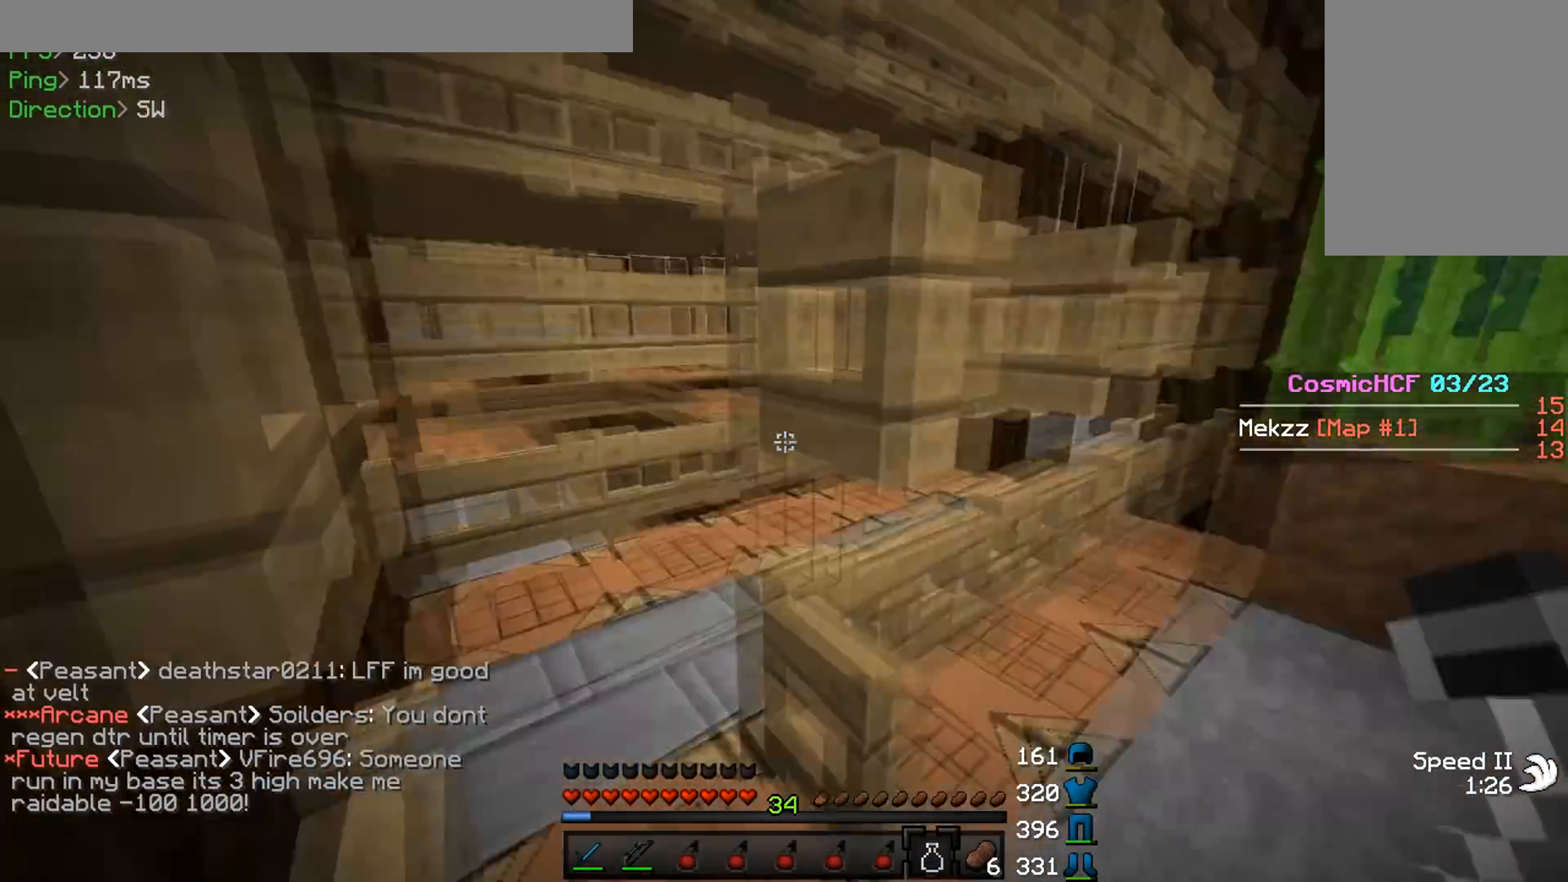
{"keys": [], "mouse": [], "events": [[17, "s", "down"], [150, "mouse_right", "down"], [167, "s", "up"], [250, "mouse_right", "up"], [384, "mouse_right", "down"], [500, "mouse_right", "up"]]}
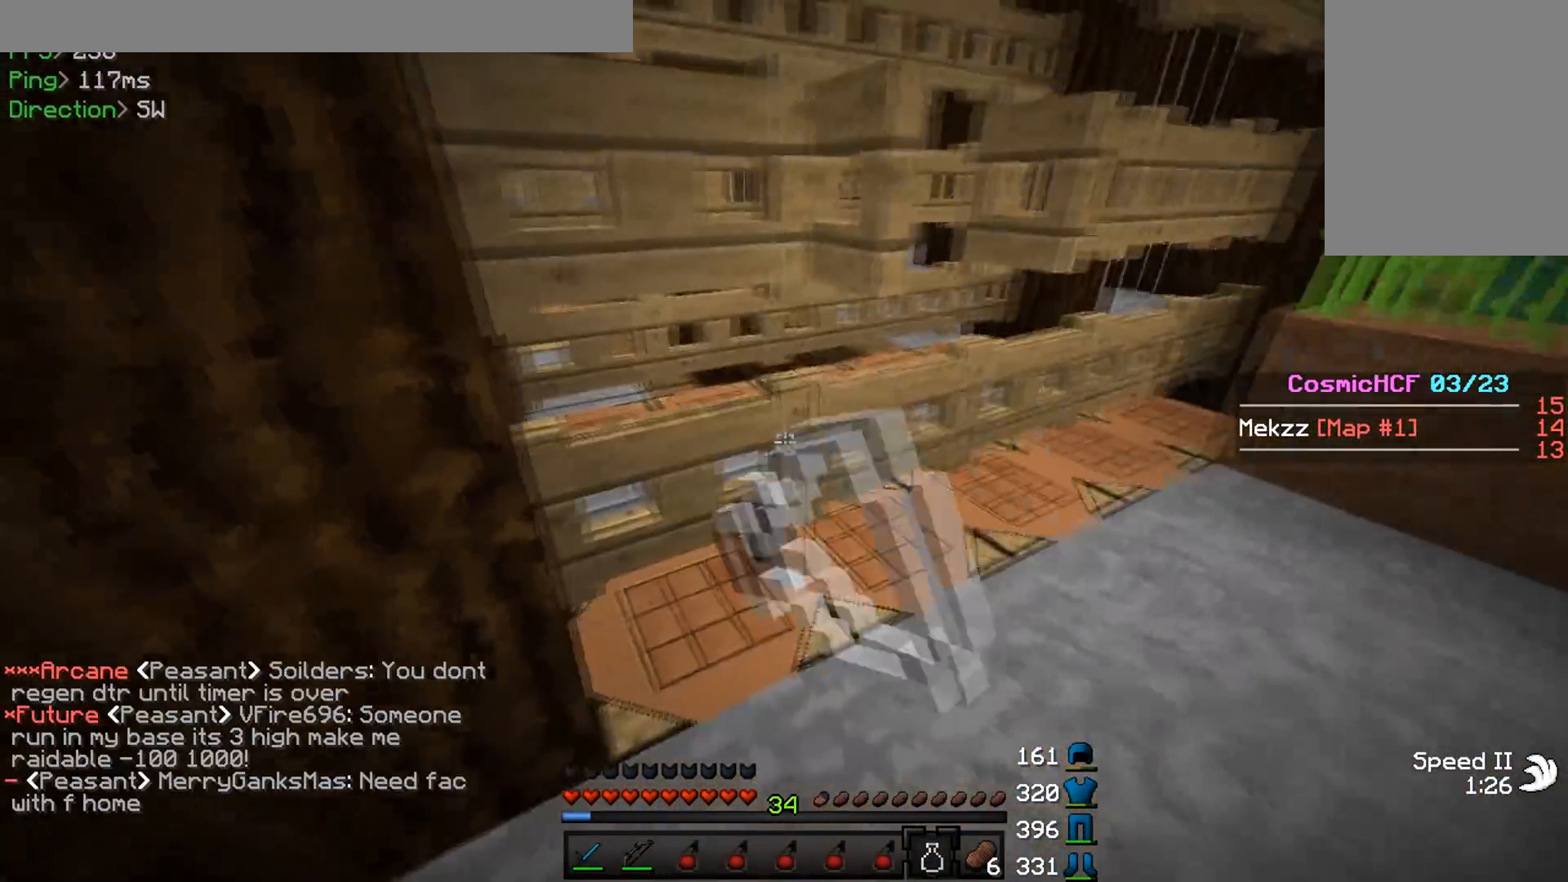
{"keys": ["d", "w"], "mouse": ["left"], "events": [[50, "w", "down"], [451, "mouse_left", "down"], [468, "d", "down"]]}
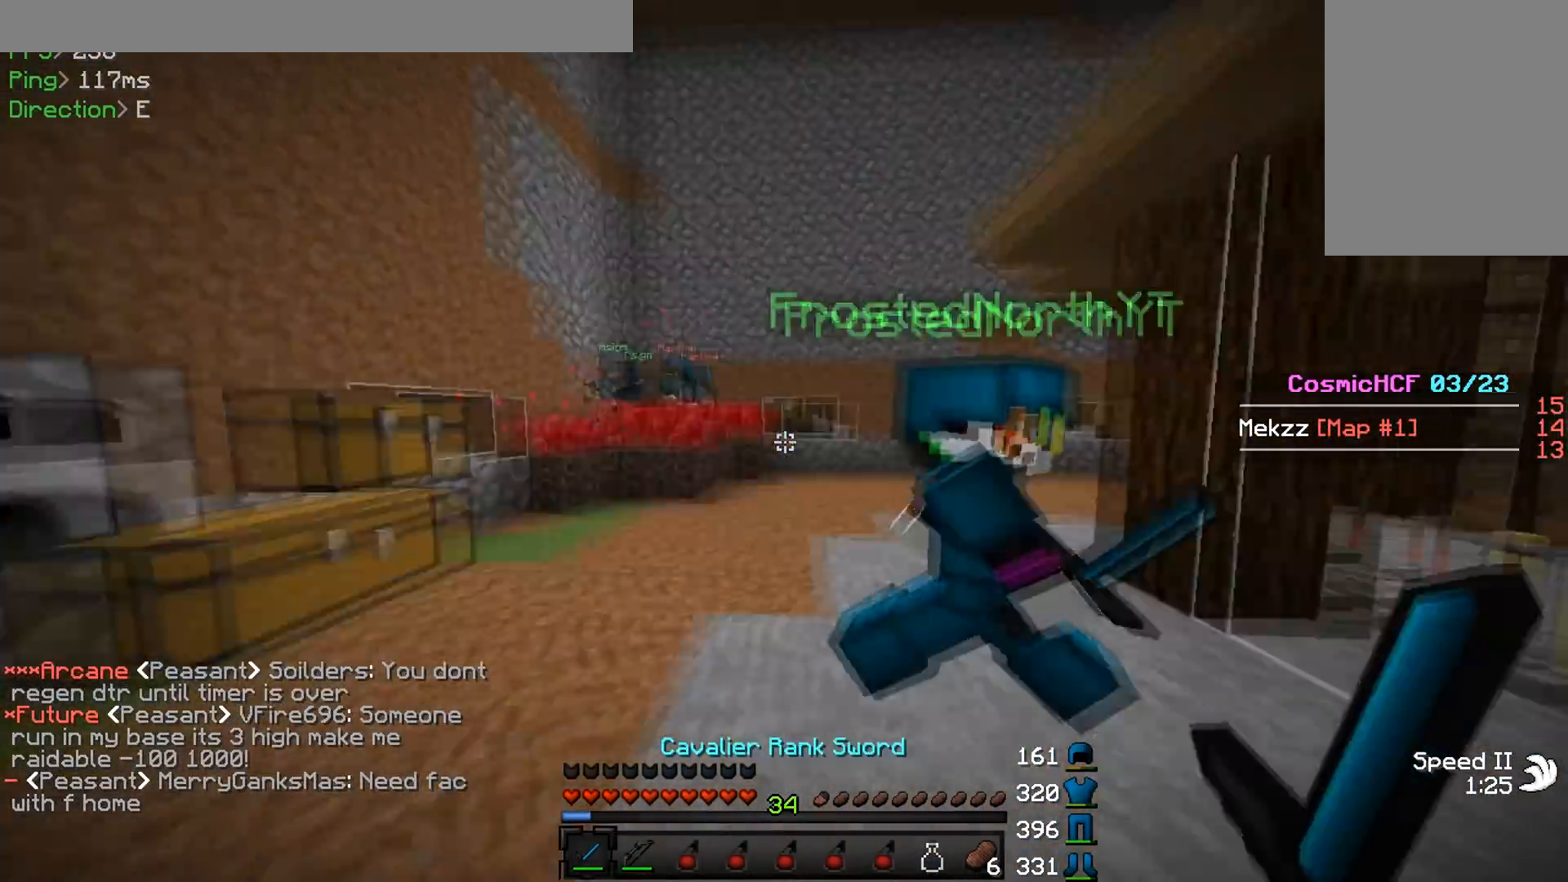
{"keys": ["w"], "mouse": [], "events": [[33, "w", "up"], [83, "mouse_left", "up"], [150, "w", "down"], [250, "d", "up"]]}
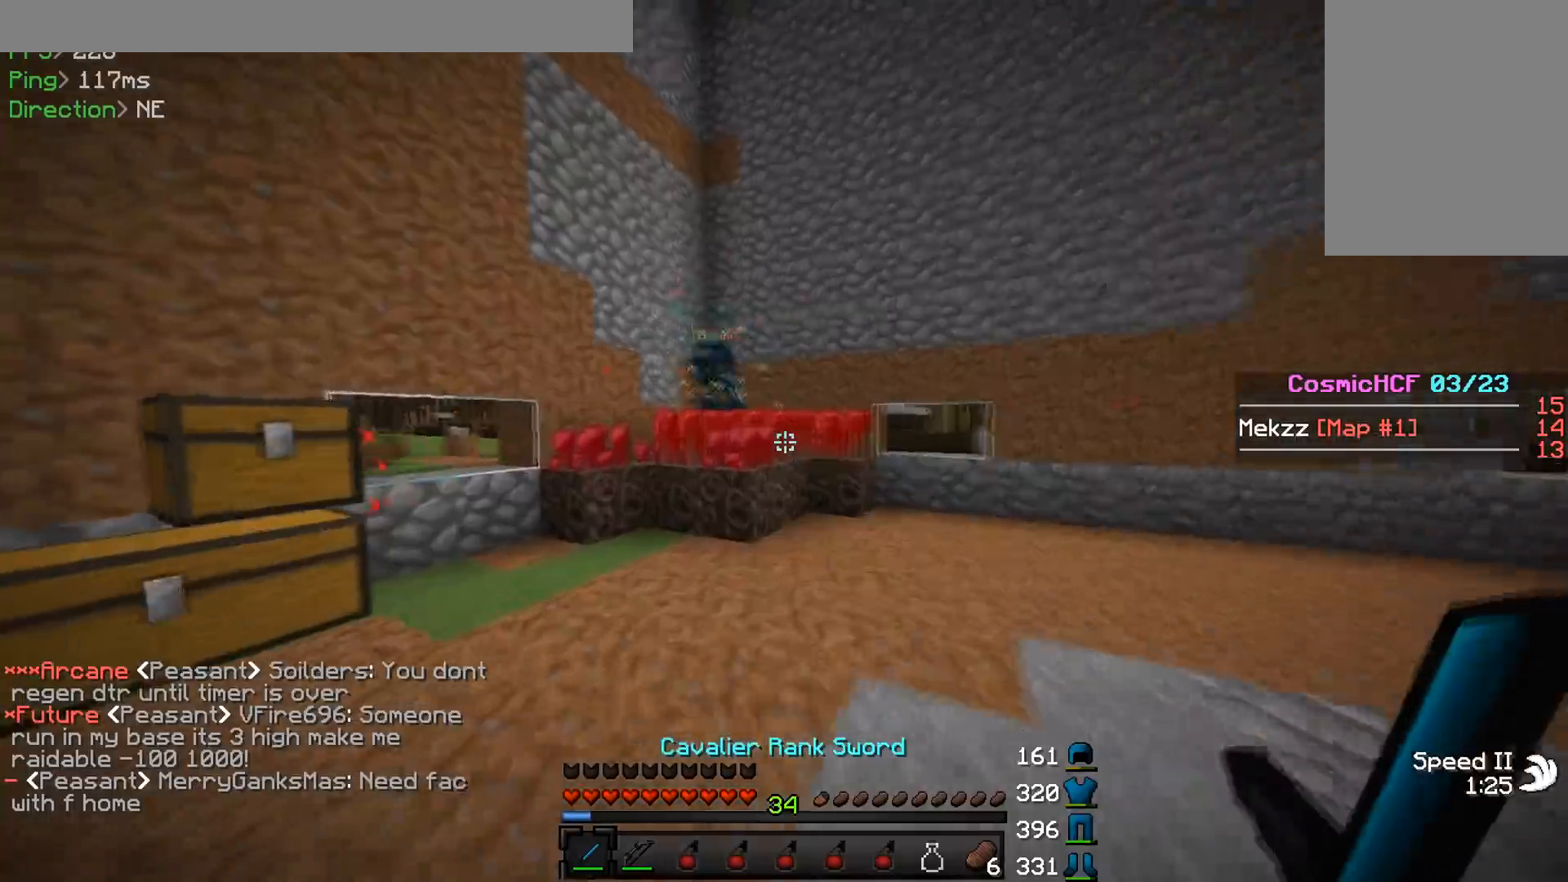
{"keys": ["w"], "mouse": ["left"], "events": [[234, "mouse_left", "down"], [301, "mouse_left", "up"], [317, "mouse_left", "down"], [367, "mouse_left", "up"], [418, "mouse_left", "down"], [451, "mouse_left", "up"], [501, "mouse_left", "down"]]}
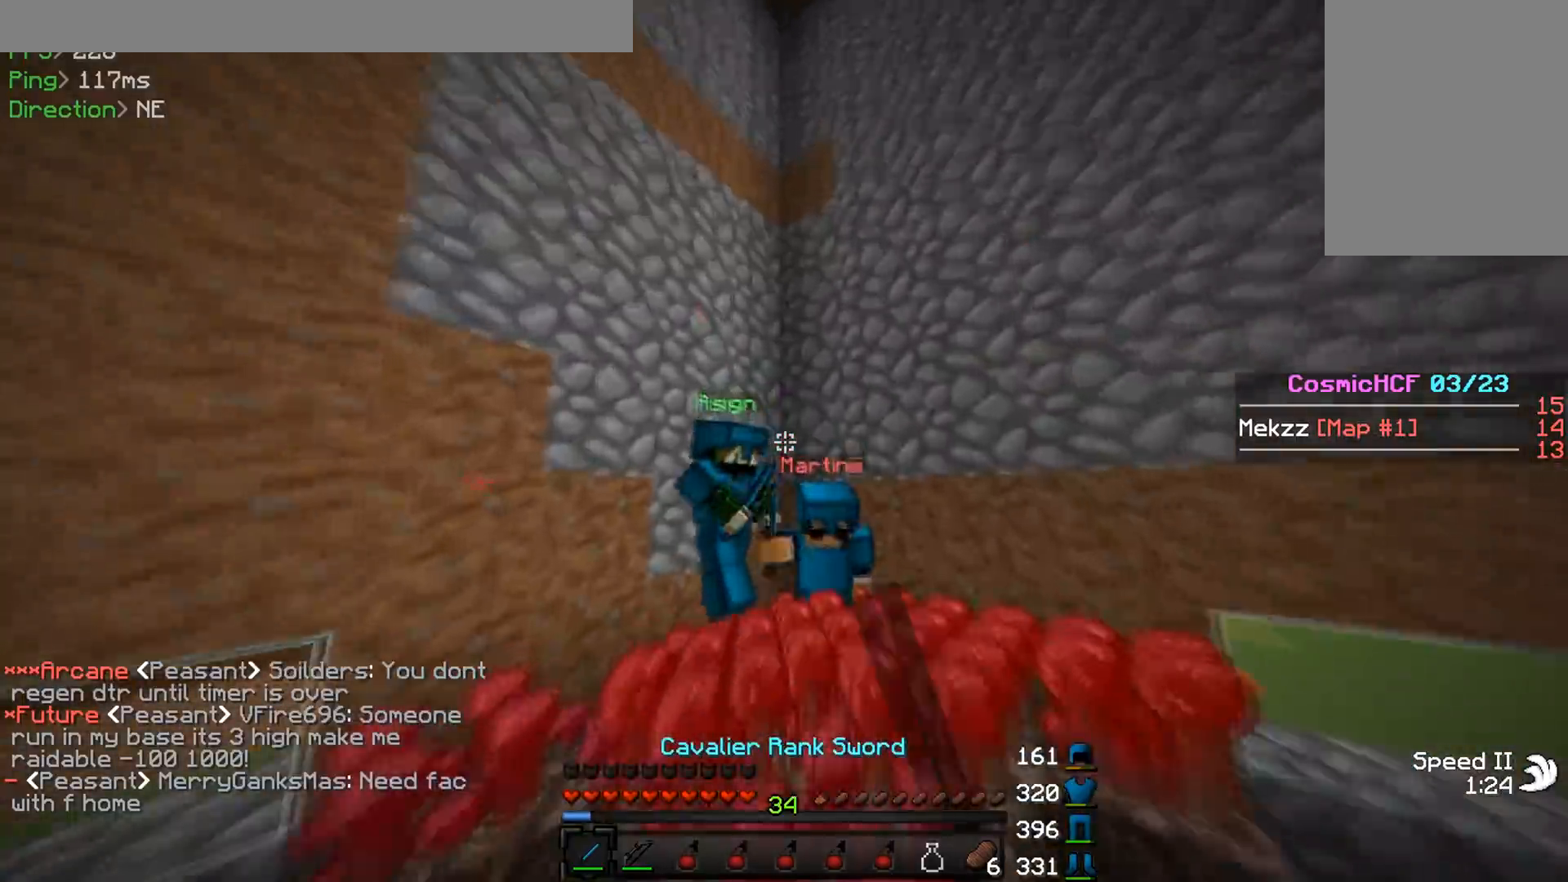
{"keys": ["d"], "mouse": ["left"], "events": [[33, "a", "down"], [100, "mouse_left", "up"], [117, "mouse_left", "down"], [167, "mouse_left", "up"], [200, "mouse_left", "down"], [250, "a", "up"], [250, "mouse_left", "up"], [250, "w", "up"], [300, "mouse_left", "down"], [334, "d", "down"], [350, "mouse_left", "up"], [367, "mouse_left", "down"], [417, "mouse_left", "up"], [450, "mouse_left", "down"]]}
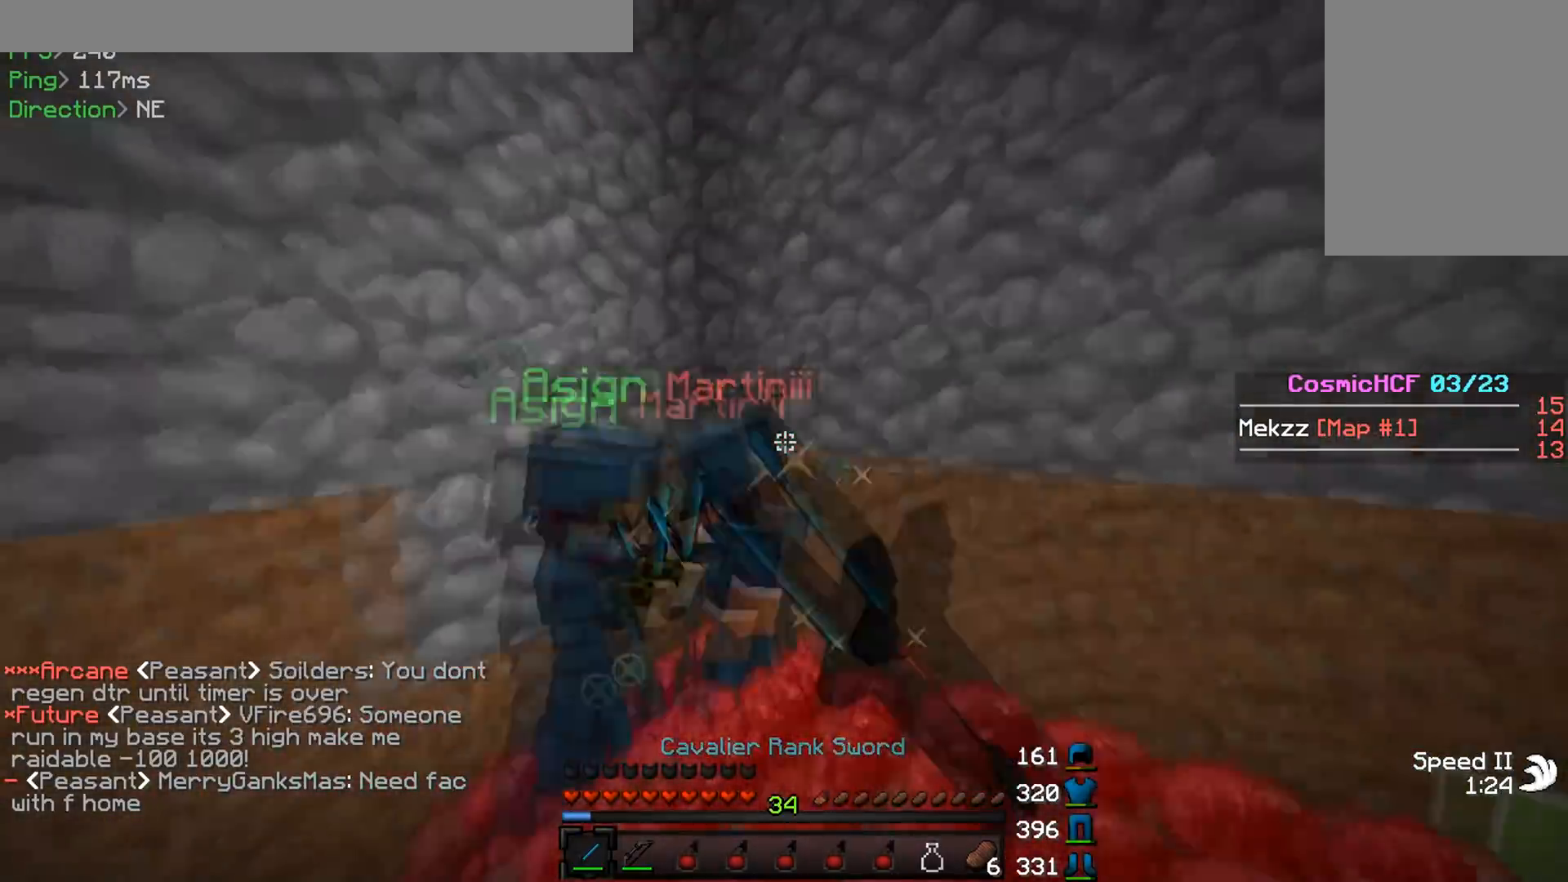
{"keys": ["w"], "mouse": ["left"], "events": [[67, "w", "down"], [117, "d", "up"], [184, "a", "down"], [184, "mouse_left", "up"], [234, "mouse_left", "down"], [351, "mouse_right", "down"], [401, "a", "up"], [401, "mouse_left", "up"], [418, "mouse_left", "down"], [468, "mouse_left", "up"], [468, "mouse_right", "up"], [501, "mouse_left", "down"]]}
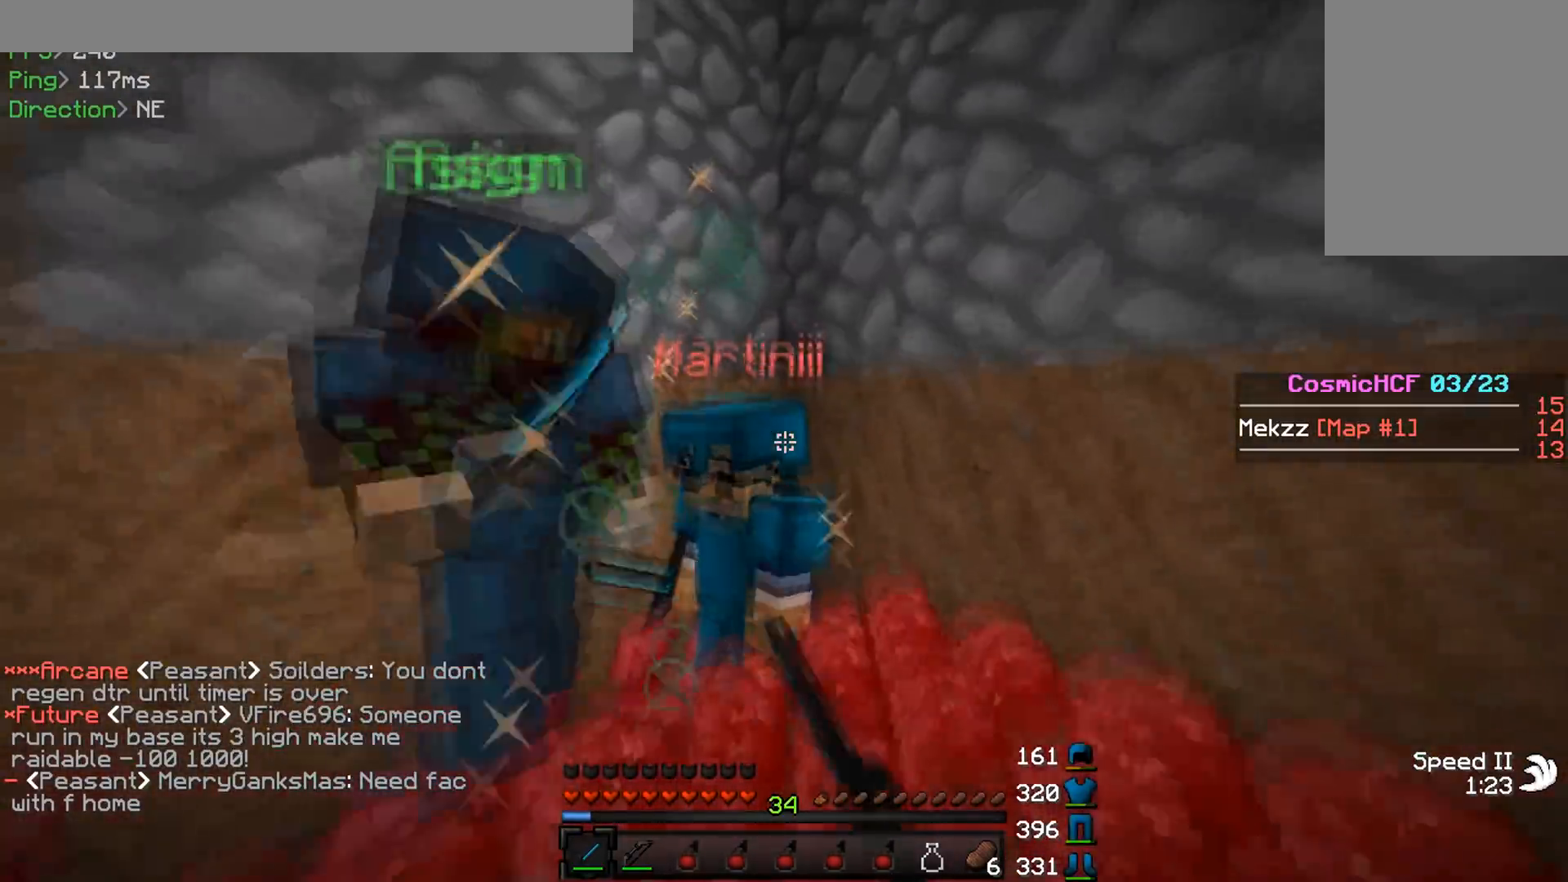
{"keys": ["s"], "mouse": [], "events": [[50, "w", "up"], [67, "mouse_left", "up"], [83, "mouse_left", "down"], [133, "mouse_left", "up"], [150, "mouse_left", "down"], [250, "a", "down"], [300, "a", "up"], [334, "s", "down"], [350, "mouse_left", "up"], [367, "mouse_left", "down"], [417, "mouse_left", "up"], [450, "mouse_left", "down"], [500, "mouse_left", "up"]]}
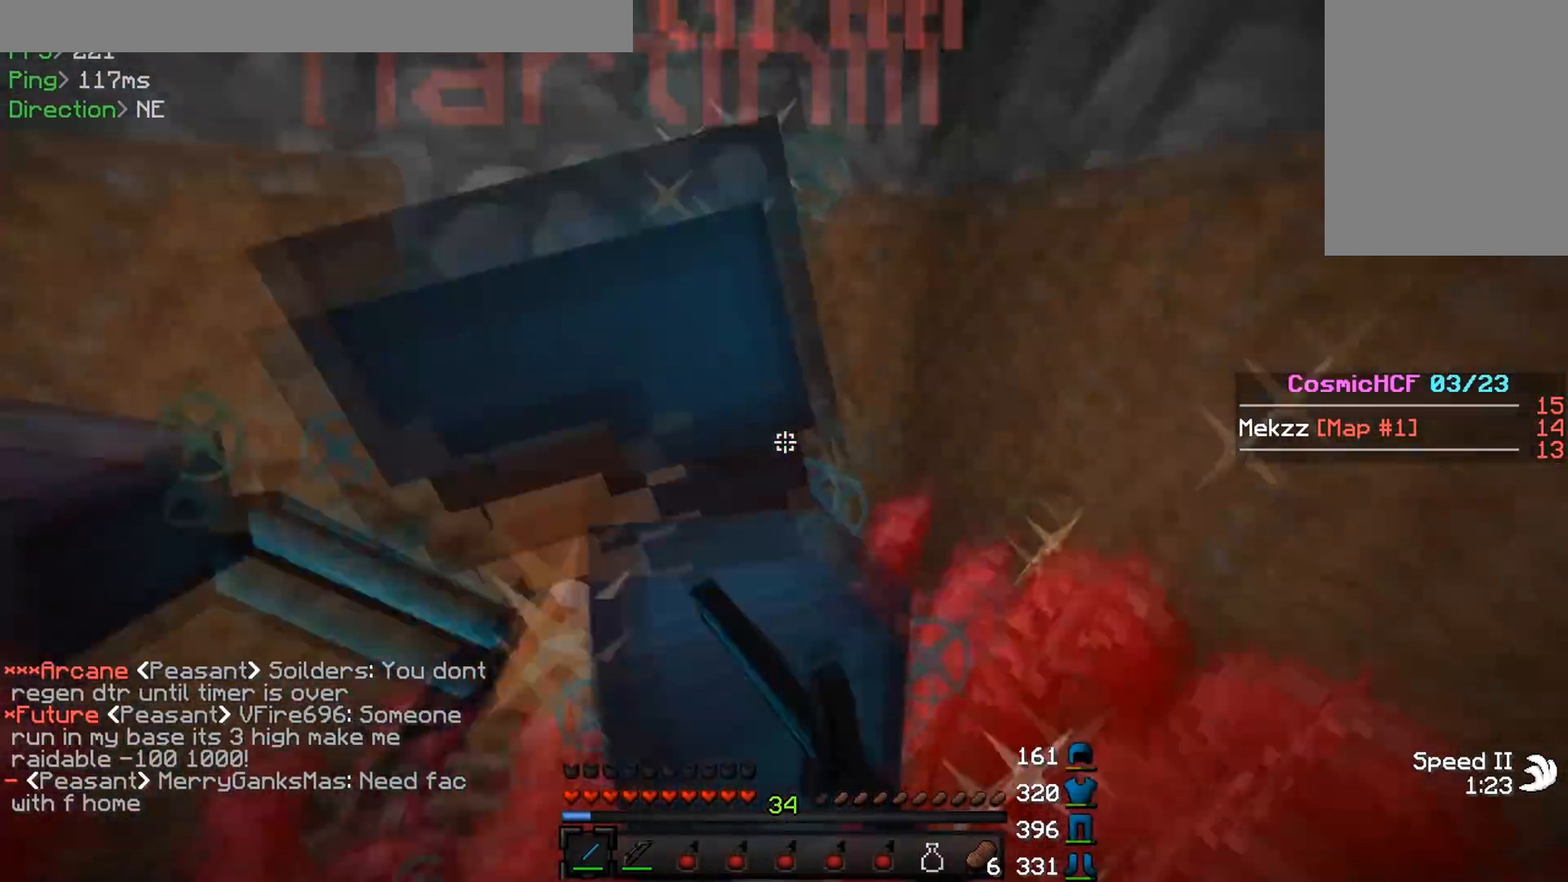
{"keys": ["a"], "mouse": ["left"], "events": [[34, "mouse_left", "down"], [117, "a", "down"], [151, "s", "up"], [334, "mouse_left", "up"], [351, "s", "down"], [384, "mouse_left", "down"], [451, "mouse_left", "up"], [468, "mouse_left", "down"], [484, "s", "up"]]}
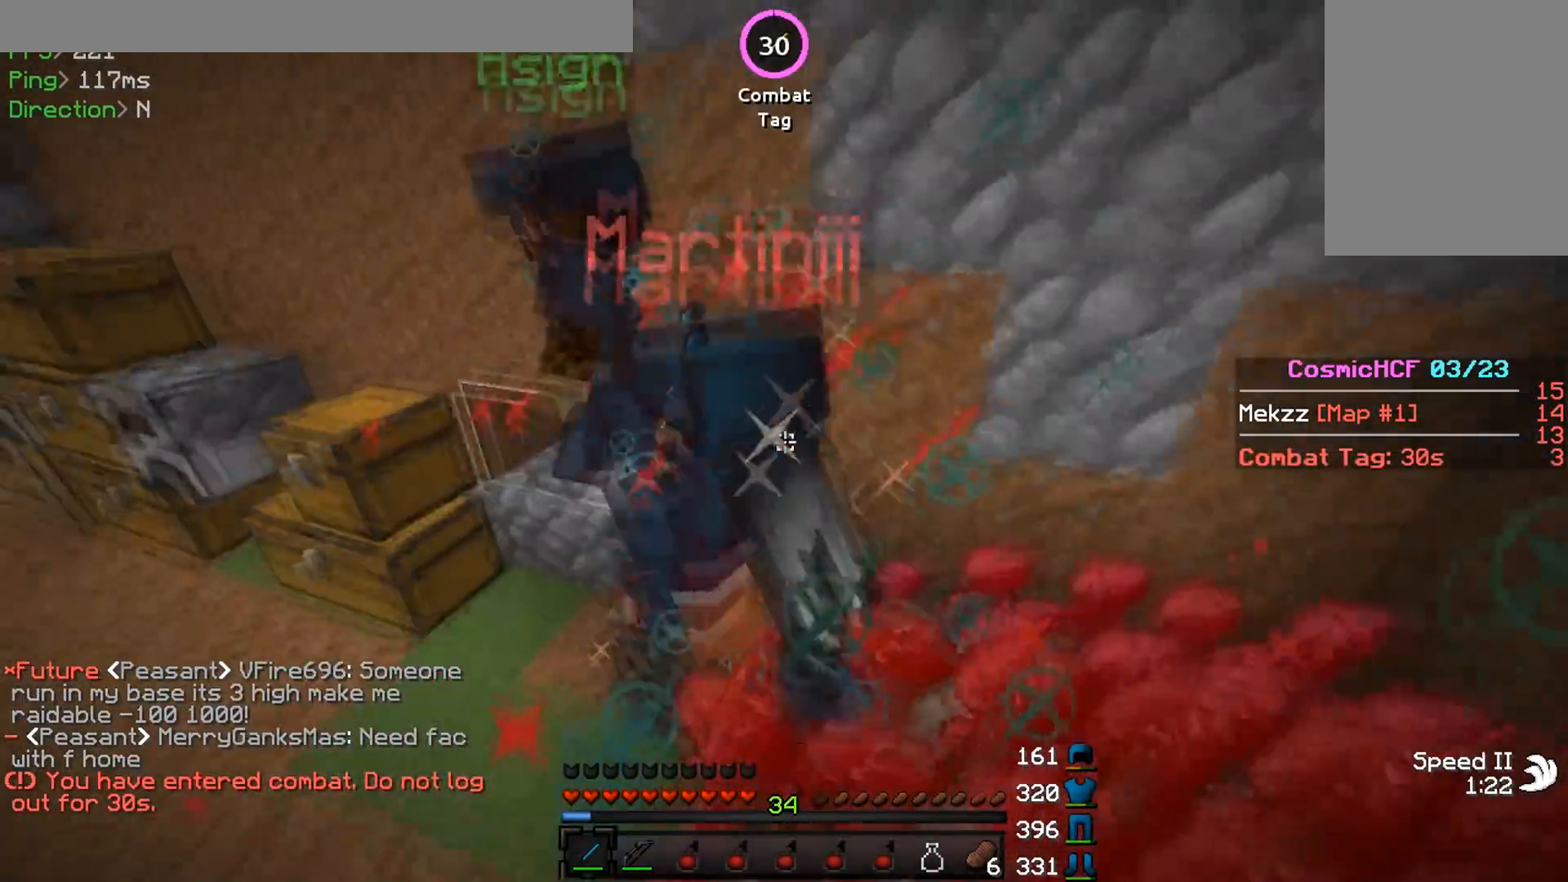
{"keys": ["a"], "mouse": ["left"], "events": [[117, "w", "down"], [183, "mouse_left", "up"], [217, "mouse_left", "down"], [250, "mouse_left", "up"], [267, "mouse_left", "down"], [334, "mouse_left", "up"], [367, "mouse_left", "down"], [400, "mouse_left", "up"], [400, "w", "up"], [450, "mouse_left", "down"]]}
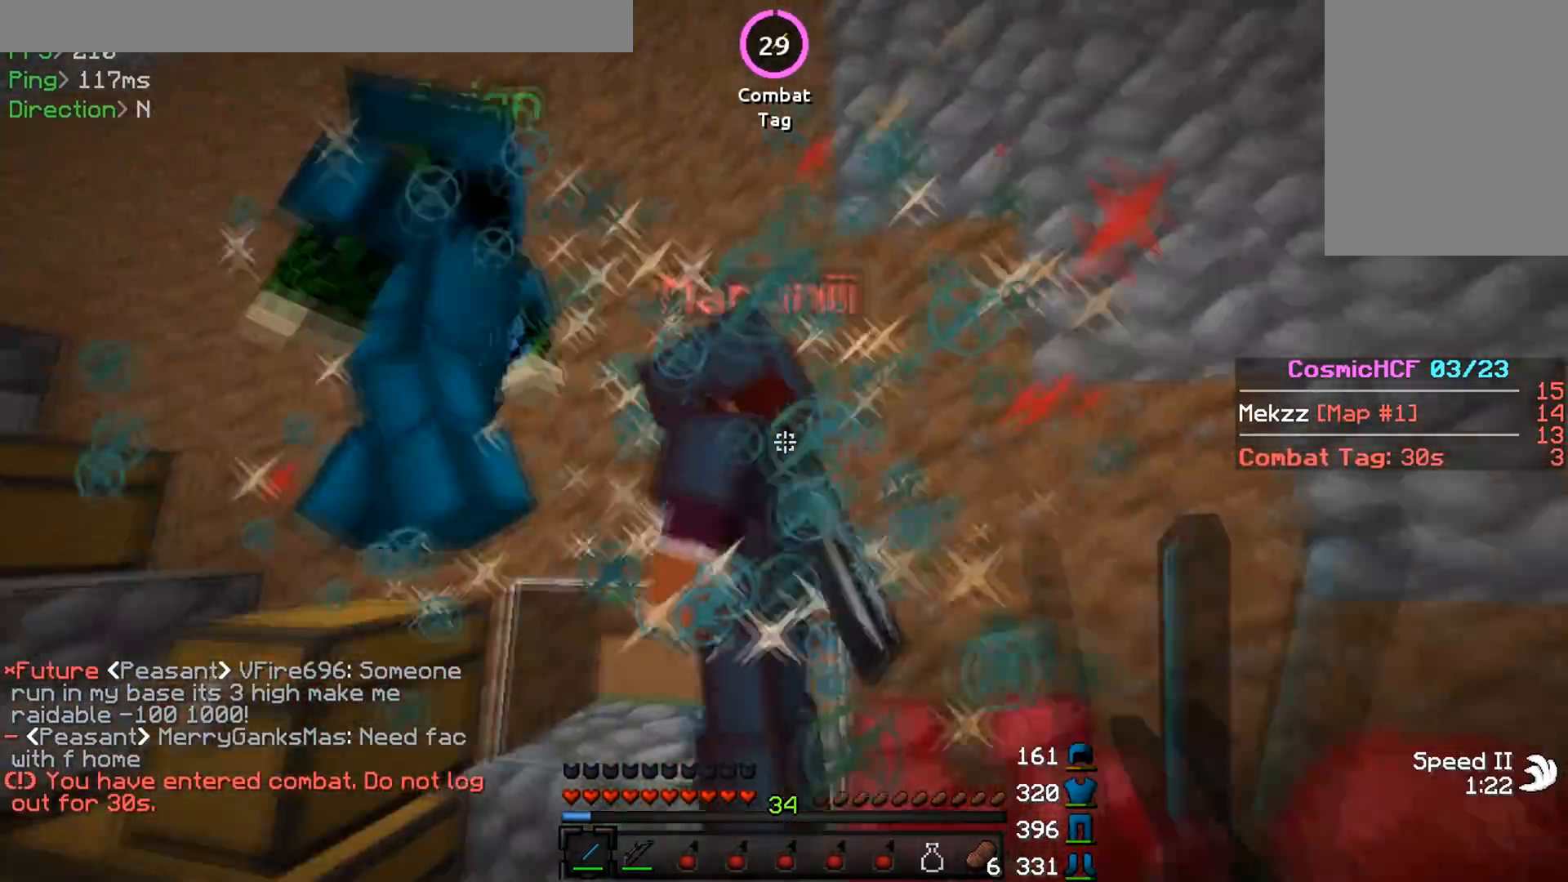
{"keys": ["a", "s"], "mouse": [], "events": [[17, "mouse_left", "up"], [51, "mouse_left", "down"], [67, "mouse_left", "up"], [117, "mouse_left", "down"], [167, "mouse_left", "up"], [184, "mouse_left", "down"], [251, "mouse_left", "up"], [267, "mouse_left", "down"], [351, "s", "down"], [401, "mouse_left", "up"], [451, "mouse_left", "down"], [468, "mouse_left", "up"]]}
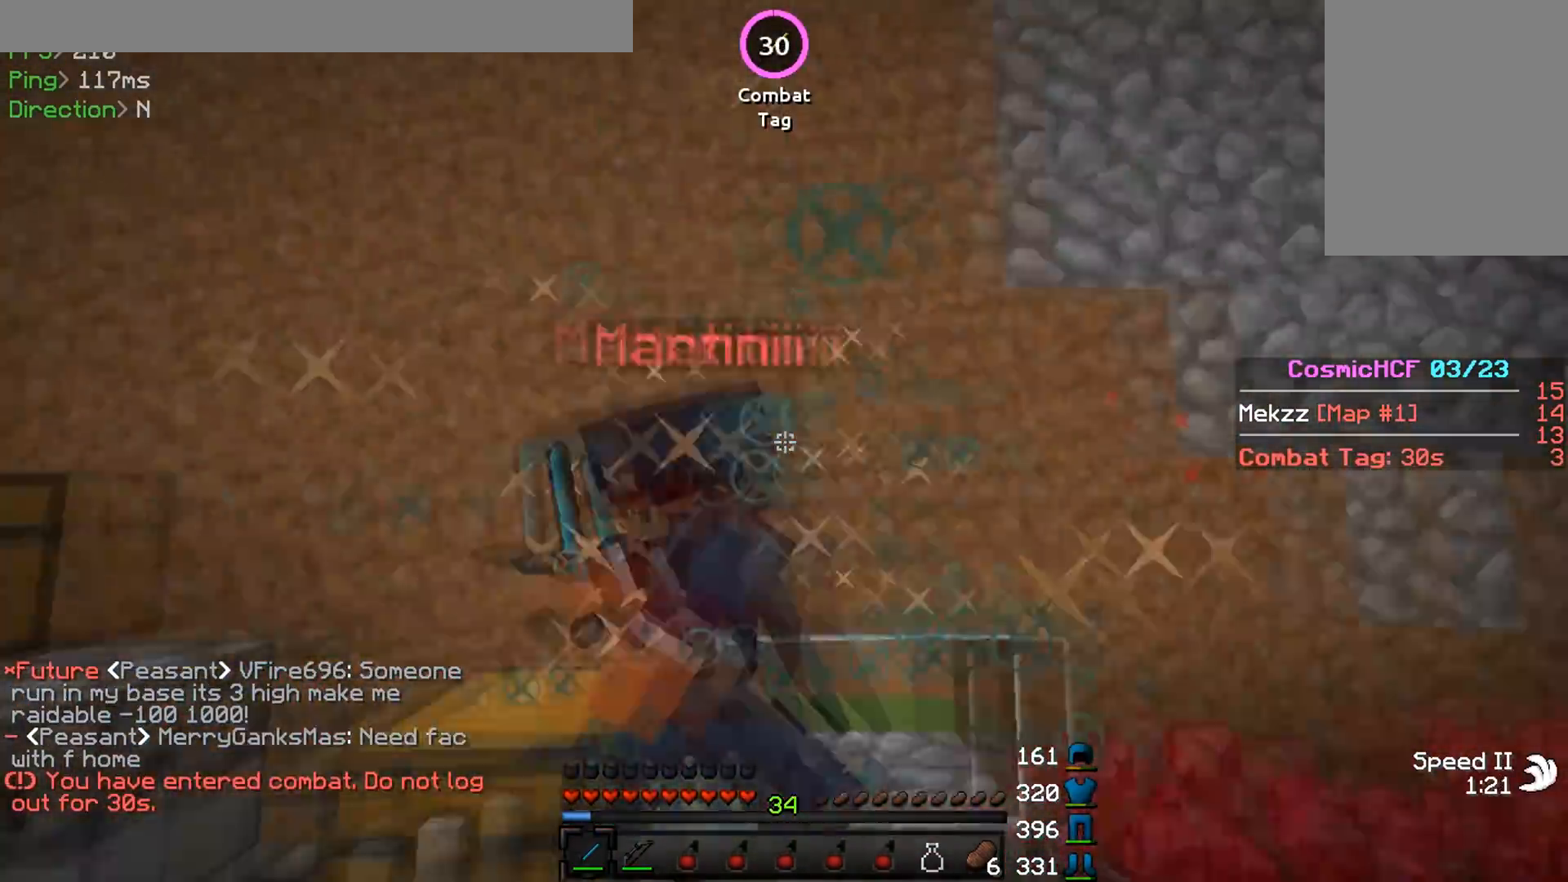
{"keys": ["a", "w"], "mouse": [], "events": [[34, "mouse_left", "down"], [67, "mouse_left", "up"], [100, "mouse_left", "down"], [100, "s", "up"], [251, "mouse_left", "up"], [284, "mouse_left", "down"], [301, "w", "down"], [334, "mouse_left", "up"], [367, "mouse_left", "down"], [467, "mouse_left", "up"]]}
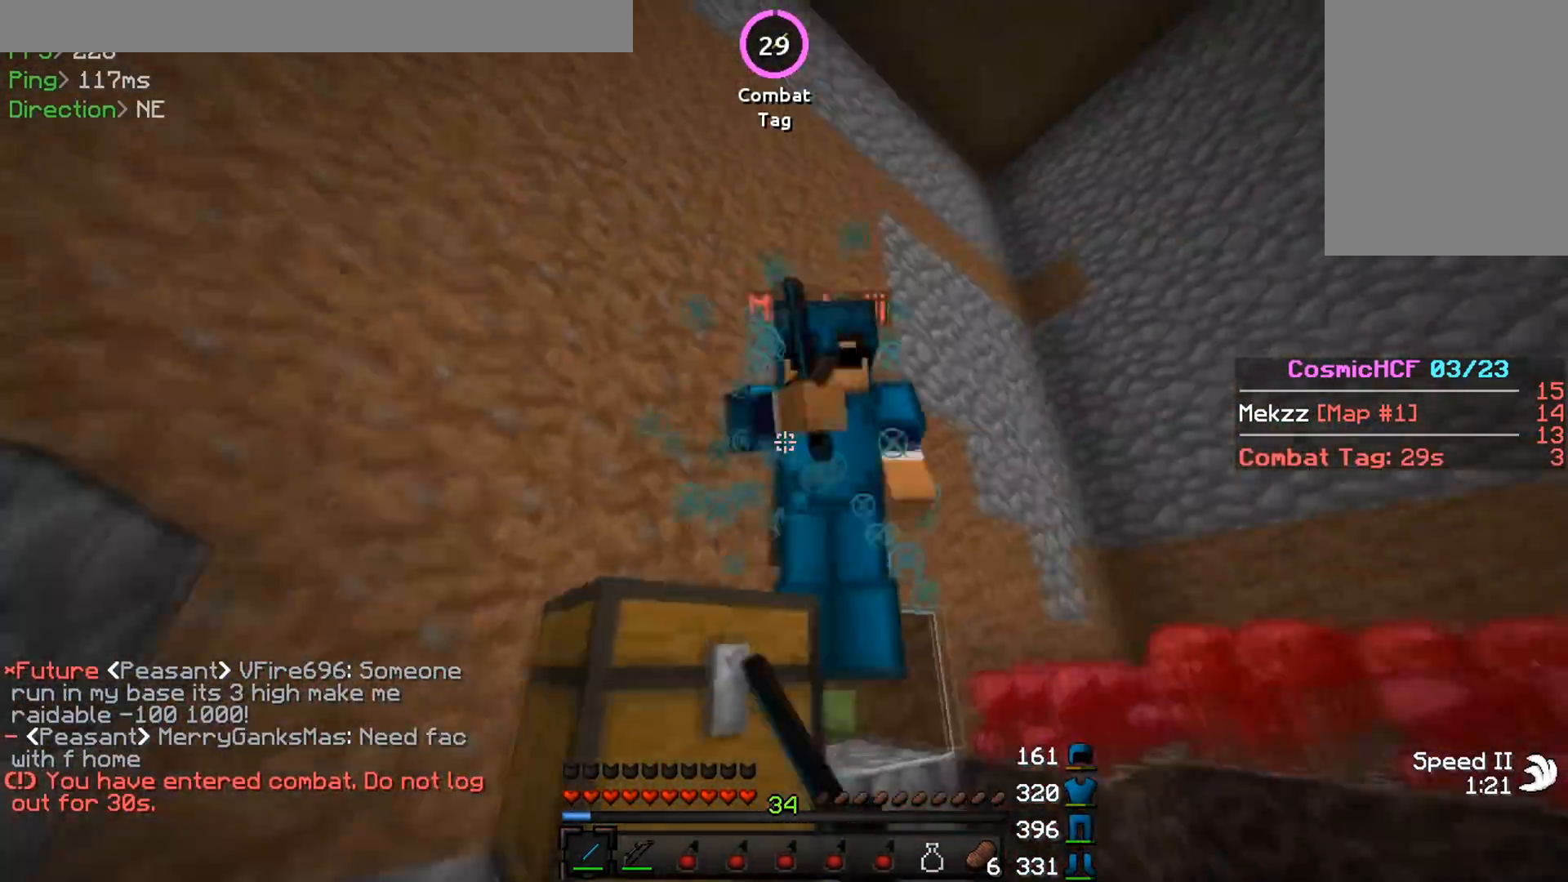
{"keys": [], "mouse": [], "events": [[16, "mouse_left", "down"], [67, "mouse_left", "up"], [100, "a", "up"], [100, "d", "down"], [100, "mouse_left", "down"], [100, "mouse_right", "down"], [100, "w", "up"], [150, "mouse_left", "up"], [217, "mouse_right", "up"], [283, "d", "up"]]}
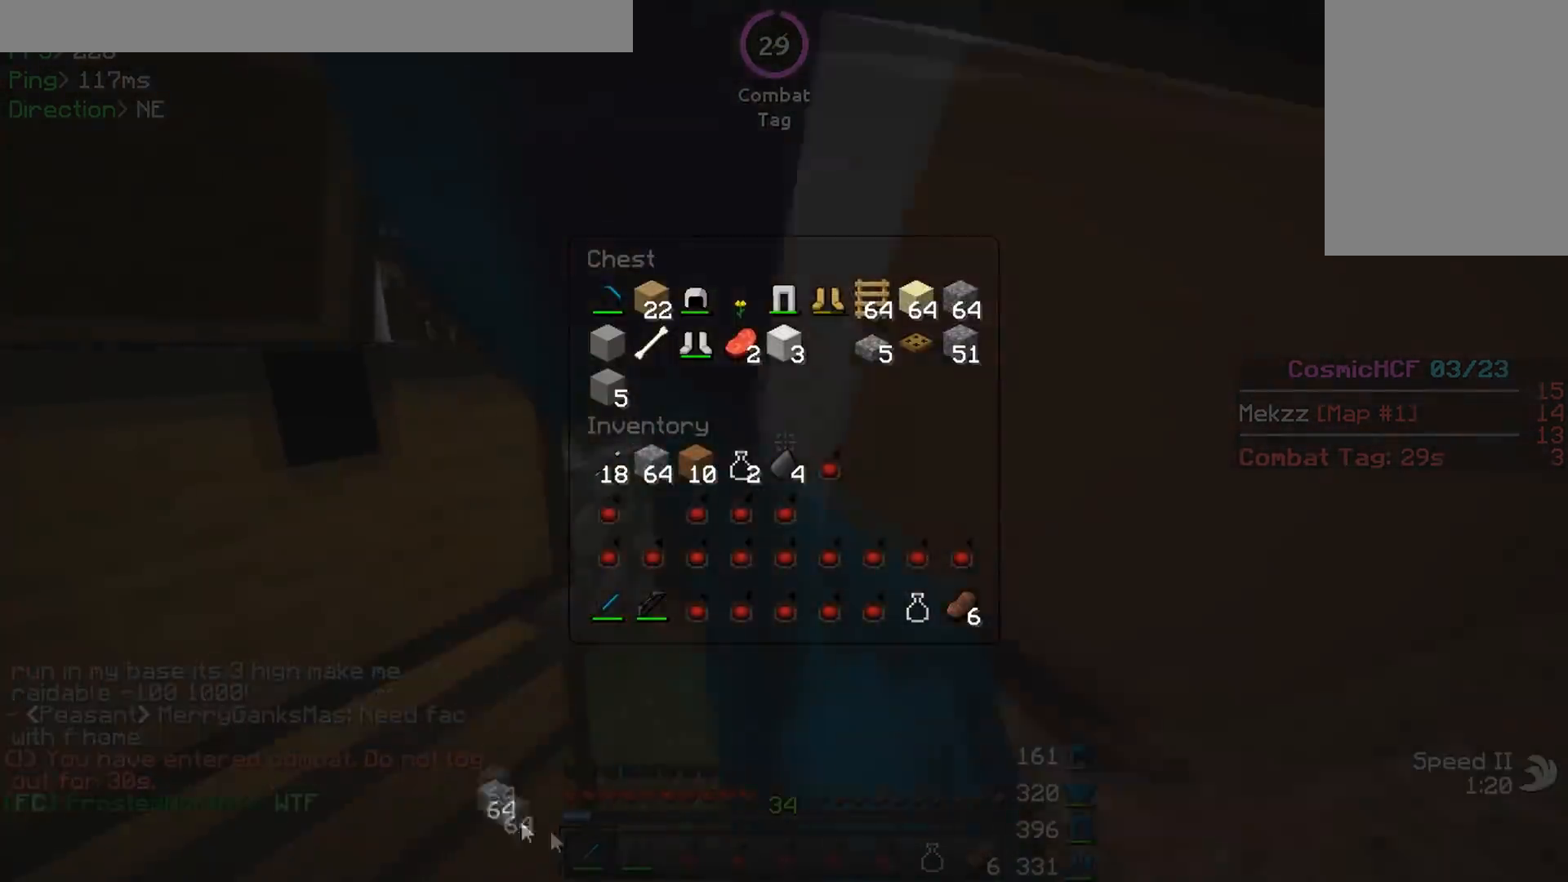
{"keys": ["d"], "mouse": ["left"], "events": [[301, "mouse_left", "down"], [334, "mouse_left", "up"], [351, "mouse_left", "down"], [384, "d", "down"], [401, "mouse_left", "up"], [434, "mouse_left", "down"]]}
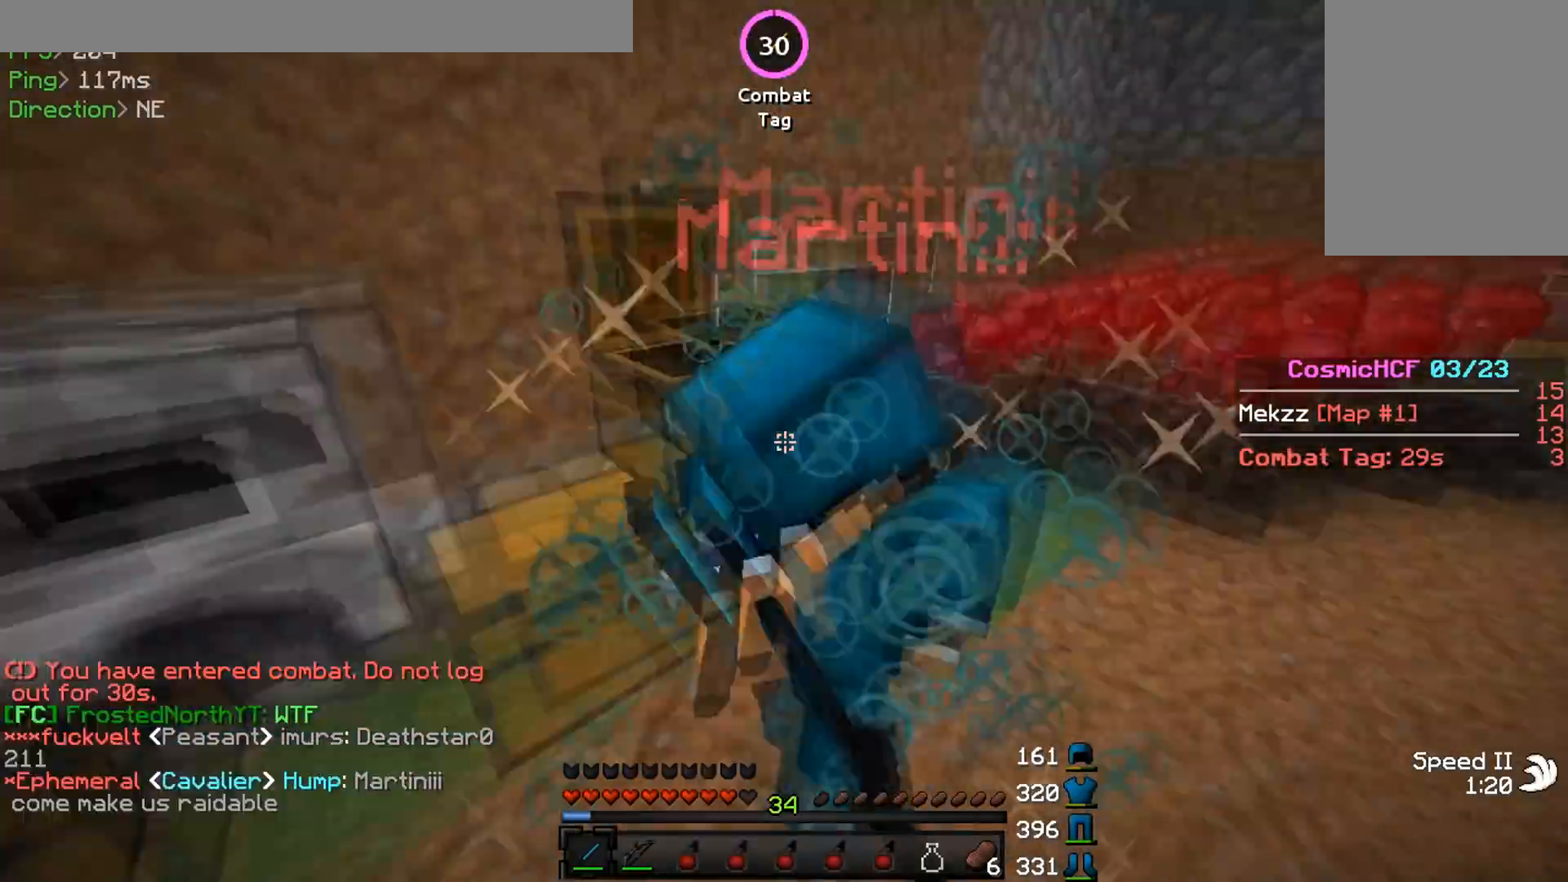
{"keys": ["a", "w"], "mouse": ["left"], "events": [[50, "s", "down"], [117, "mouse_left", "up"], [150, "mouse_left", "down"], [200, "d", "up"], [217, "a", "down"], [217, "mouse_left", "up"], [233, "mouse_left", "down"], [283, "mouse_left", "up"], [283, "s", "up"], [333, "mouse_left", "down"], [350, "w", "down"], [367, "mouse_left", "up"], [417, "mouse_left", "down"], [467, "mouse_left", "up"], [484, "mouse_left", "down"]]}
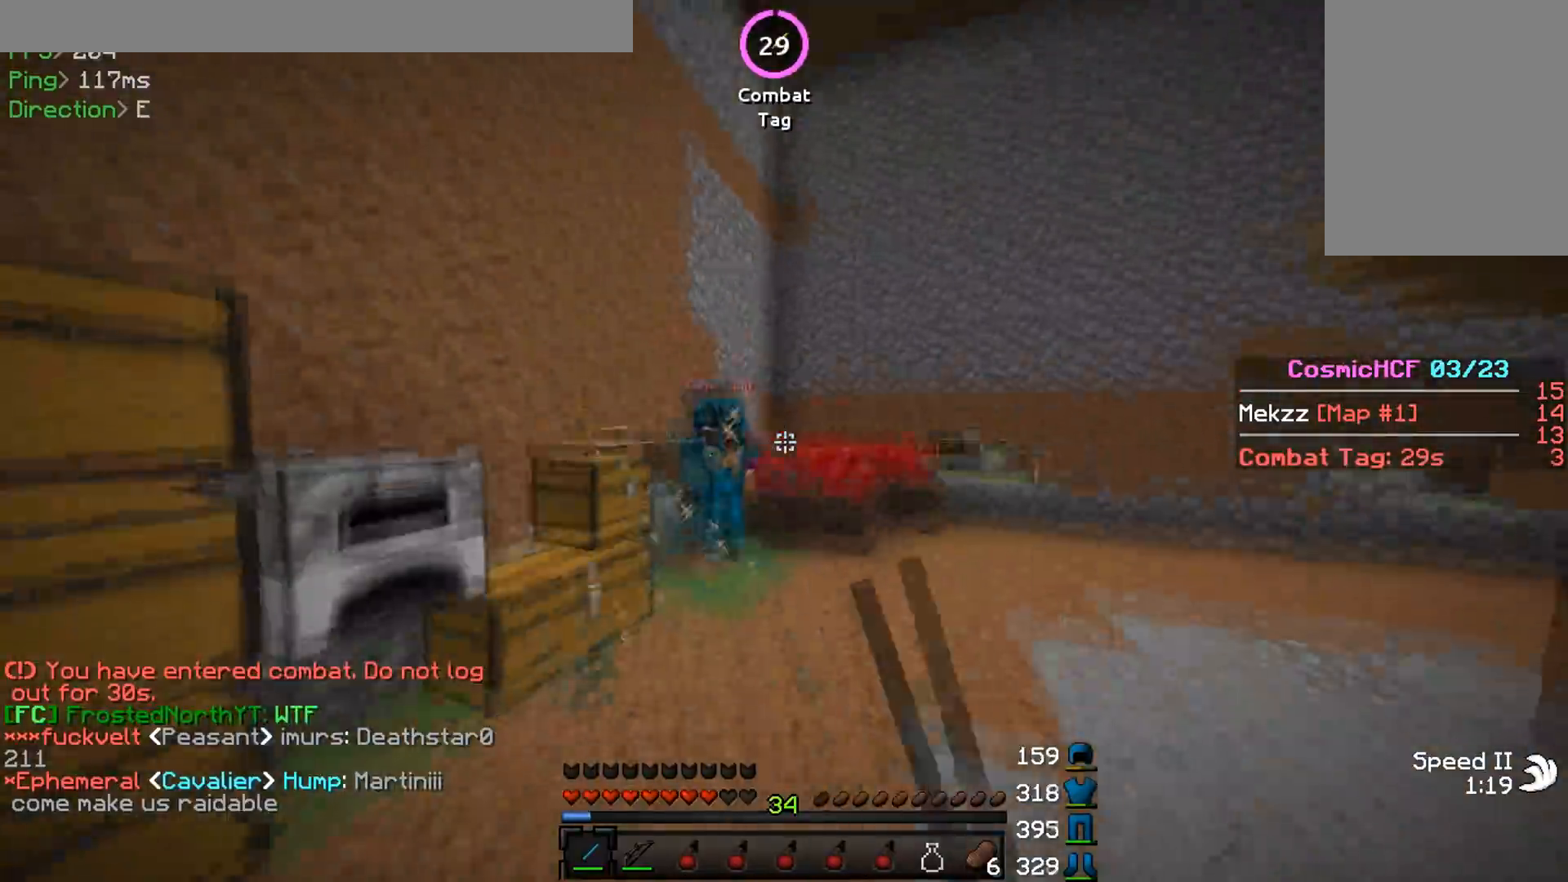
{"keys": ["d", "w"], "mouse": ["left"], "events": [[17, "mouse_left", "up"], [67, "mouse_left", "down"], [84, "a", "up"], [167, "mouse_left", "up"], [301, "d", "down"], [334, "mouse_left", "down"], [367, "mouse_left", "up"], [401, "mouse_left", "down"], [451, "mouse_left", "up"], [484, "mouse_left", "down"]]}
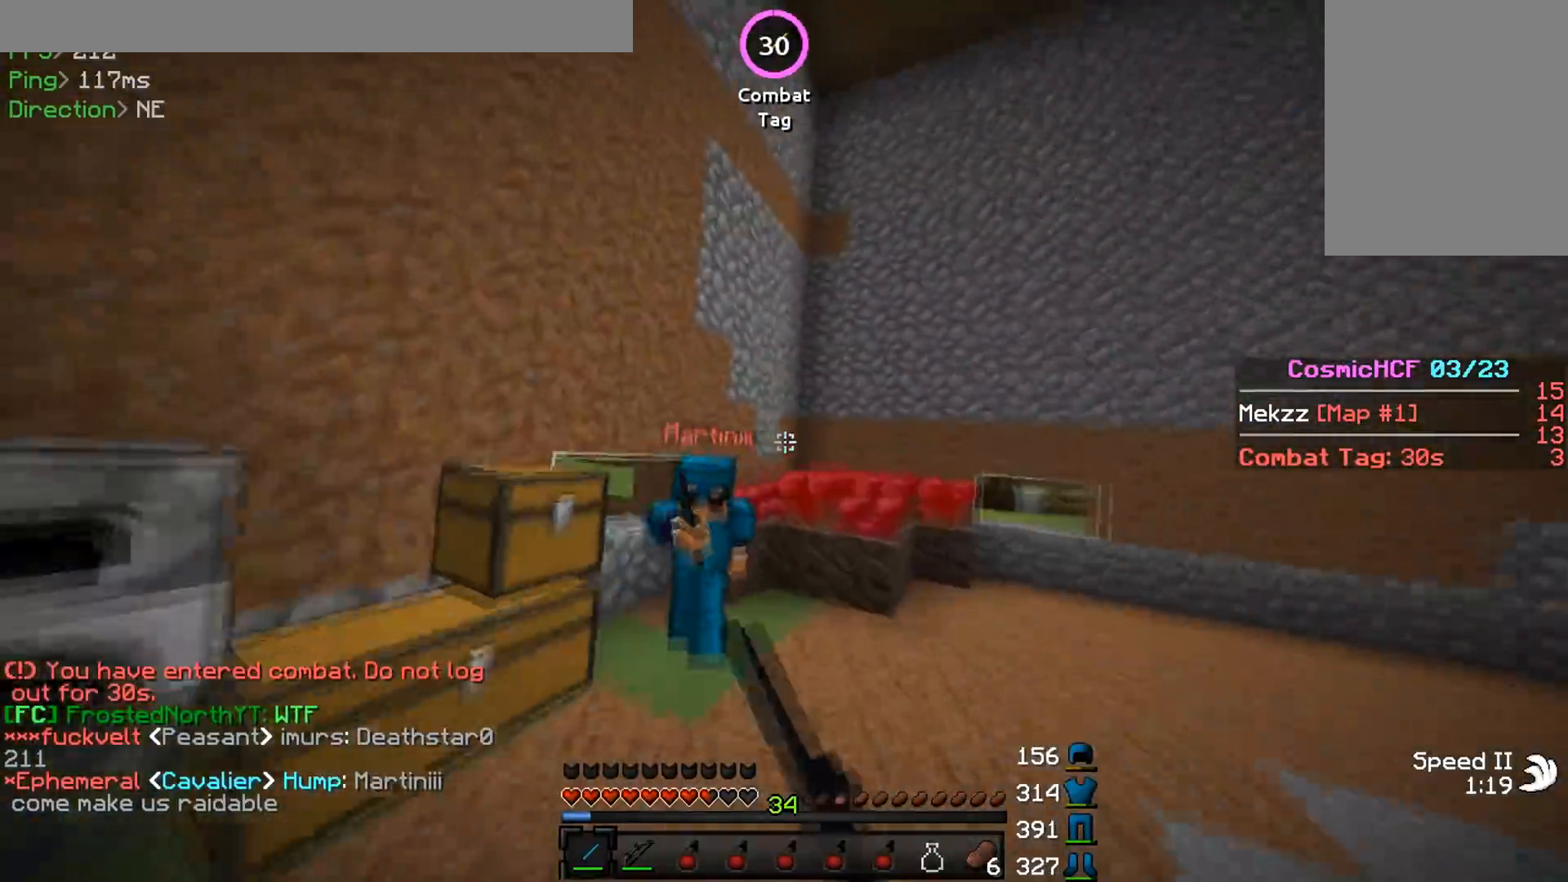
{"keys": ["a"], "mouse": [], "events": [[33, "mouse_left", "up"], [100, "mouse_left", "down"], [150, "mouse_left", "up"], [183, "mouse_left", "down"], [217, "mouse_left", "up"], [250, "mouse_left", "down"], [317, "a", "down"], [317, "mouse_left", "up"], [317, "w", "up"], [350, "d", "up"], [350, "mouse_left", "down"], [400, "mouse_left", "up"], [434, "mouse_left", "down"], [484, "mouse_left", "up"]]}
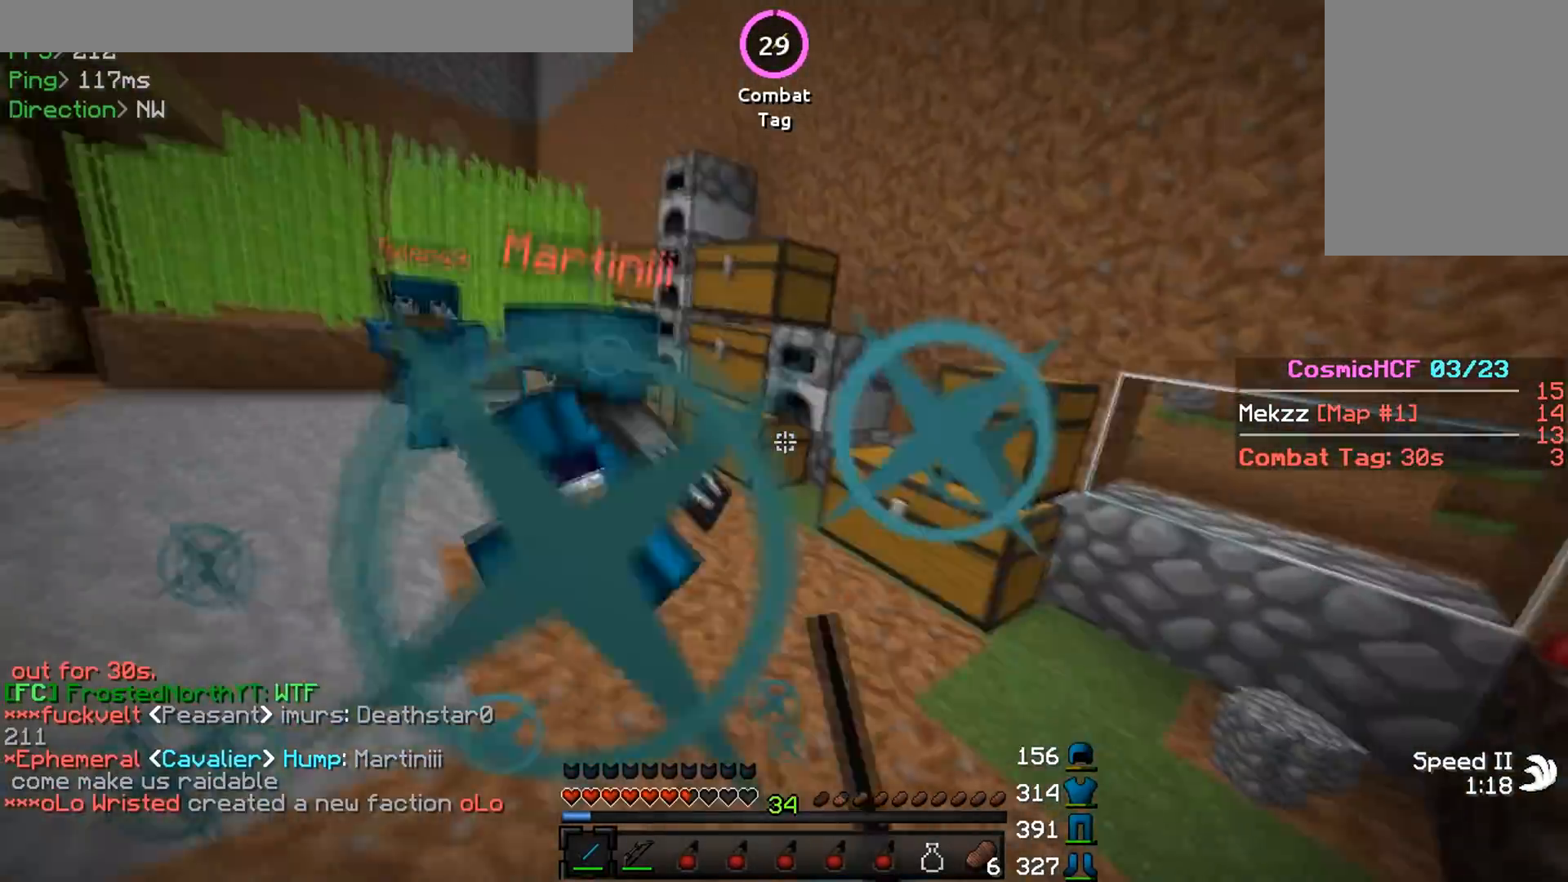
{"keys": ["a", "w"], "mouse": ["left"], "events": [[100, "mouse_left", "down"], [100, "w", "down"], [167, "mouse_left", "up"], [317, "mouse_left", "down"], [384, "mouse_left", "up"], [417, "mouse_left", "down"], [451, "mouse_left", "up"], [501, "mouse_left", "down"]]}